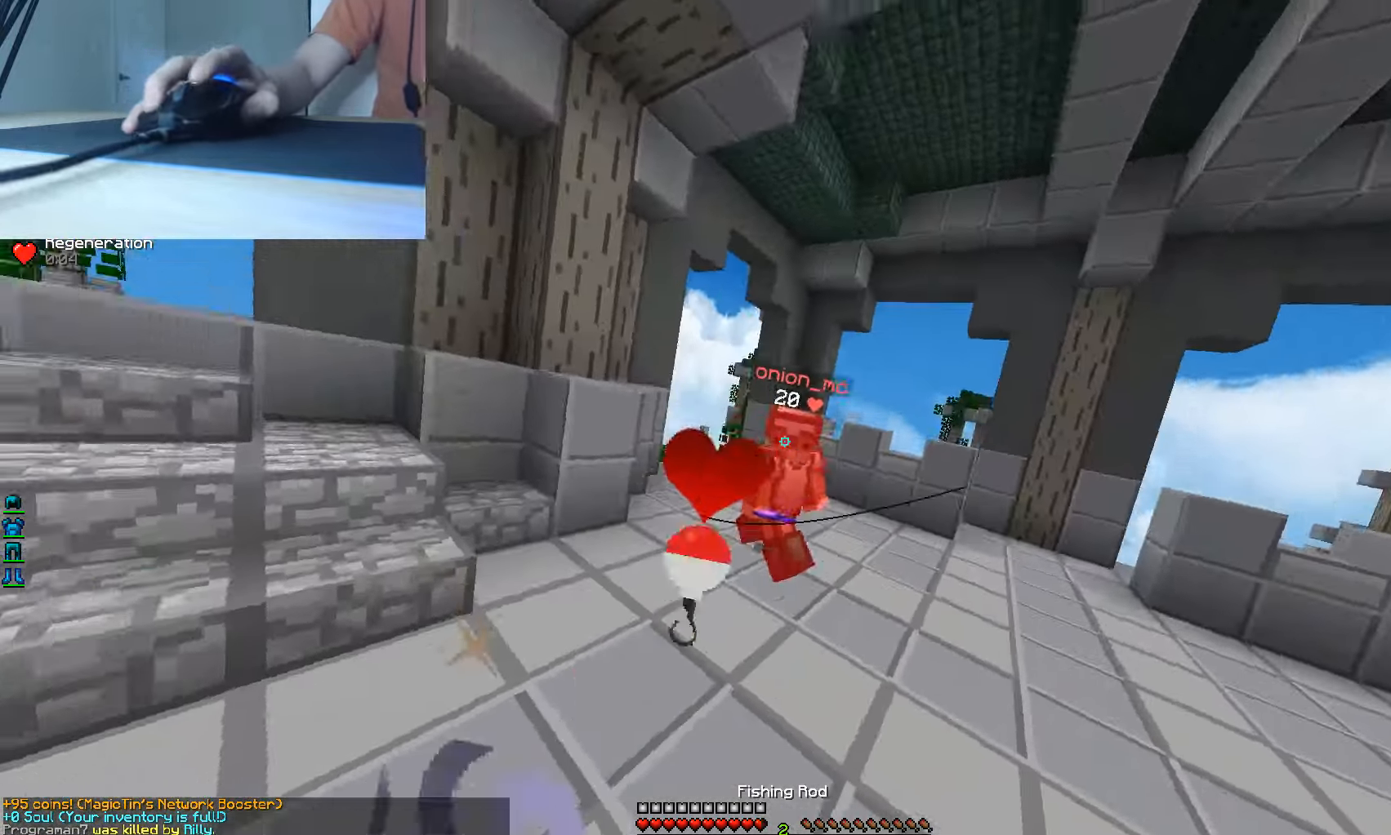
Gameplay with keyboard and mouse; each line is a JSON object with the keys and mouse buttons held at the frame after it. "events" lists presses ("down") and releases ("up") of "a", "d", "s", "w", "mouse_left" and "mouse_right" between this image and that frame as [ms after this image, input, new state], when the widget could be followed in between. "mouse_left", "mouse_right" = the "left", "right" buttons of the "mouse" list. No other keys are recorded. Fast repeated clicks can show as one long hold. Mouse movement is not recorded.
{"keys": ["d", "w"], "mouse": ["left", "right"], "events": [[300, "mouse_right", "down"], [433, "mouse_left", "down"]]}
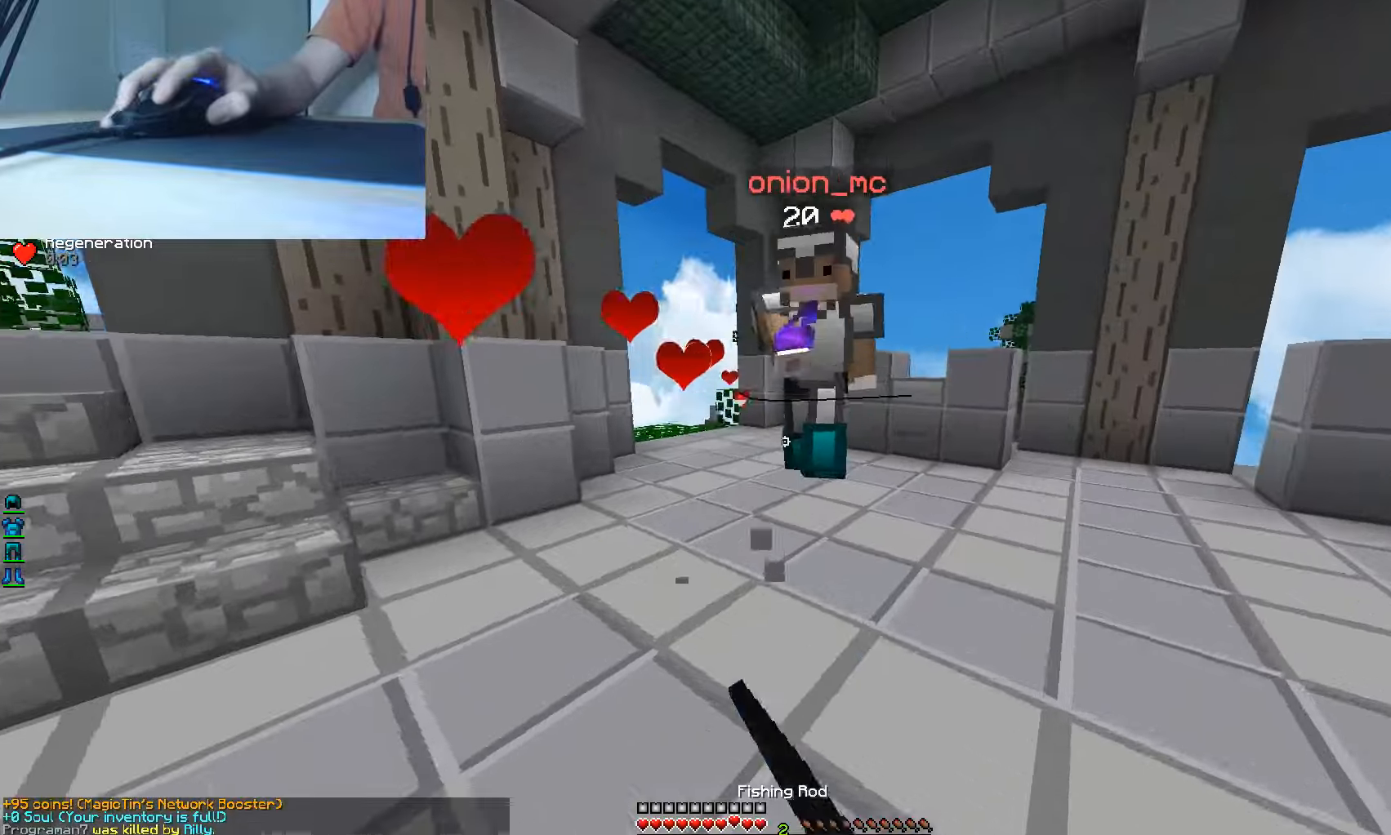
{"keys": ["a", "d", "w"], "mouse": [], "events": [[17, "mouse_right", "up"], [283, "a", "down"], [283, "mouse_left", "up"], [317, "mouse_left", "down"], [383, "mouse_left", "up"], [417, "mouse_left", "down"], [500, "mouse_left", "up"]]}
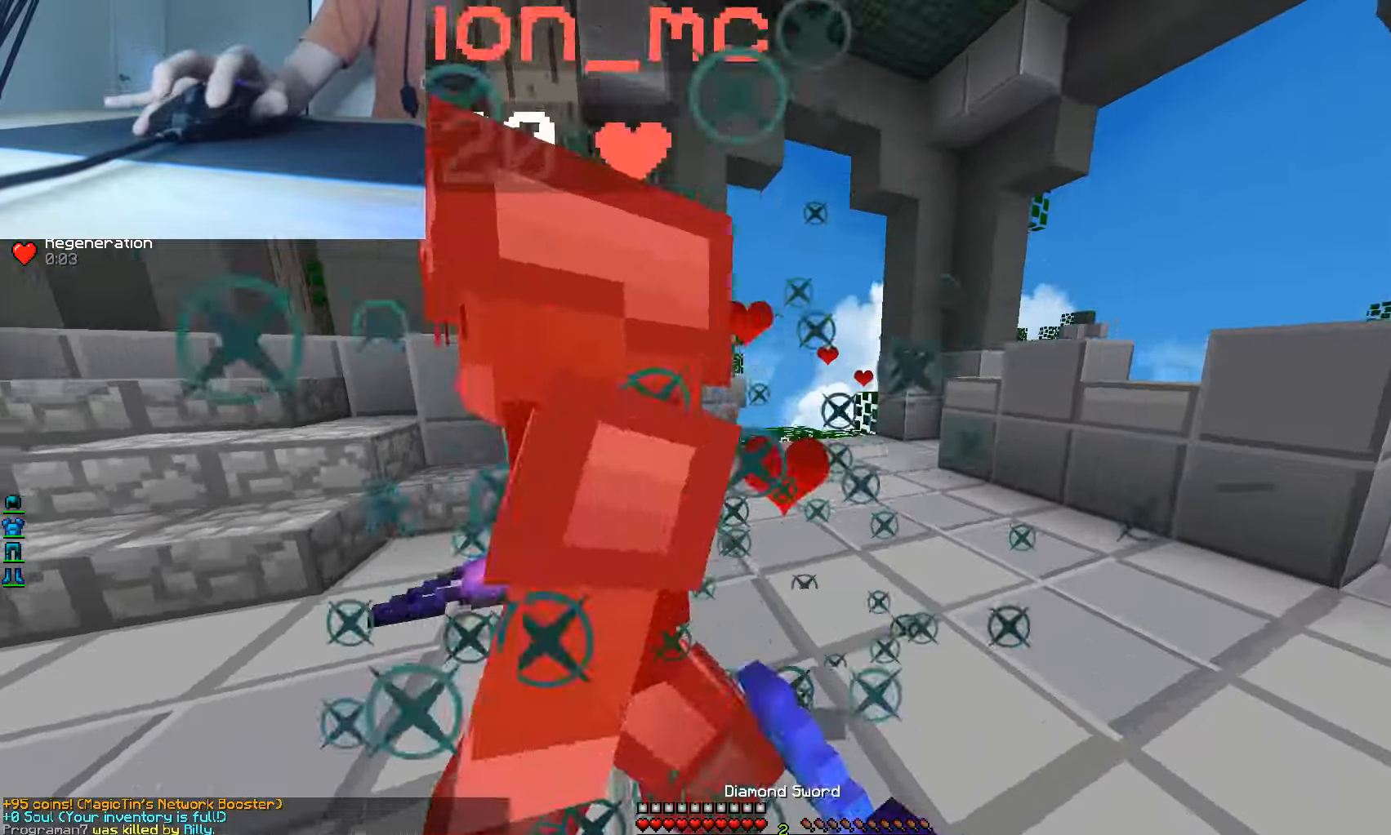
{"keys": ["a", "w"], "mouse": ["left"], "events": [[33, "mouse_left", "down"], [50, "d", "up"], [117, "mouse_left", "up"], [150, "mouse_left", "down"], [250, "w", "up"], [283, "w", "down"]]}
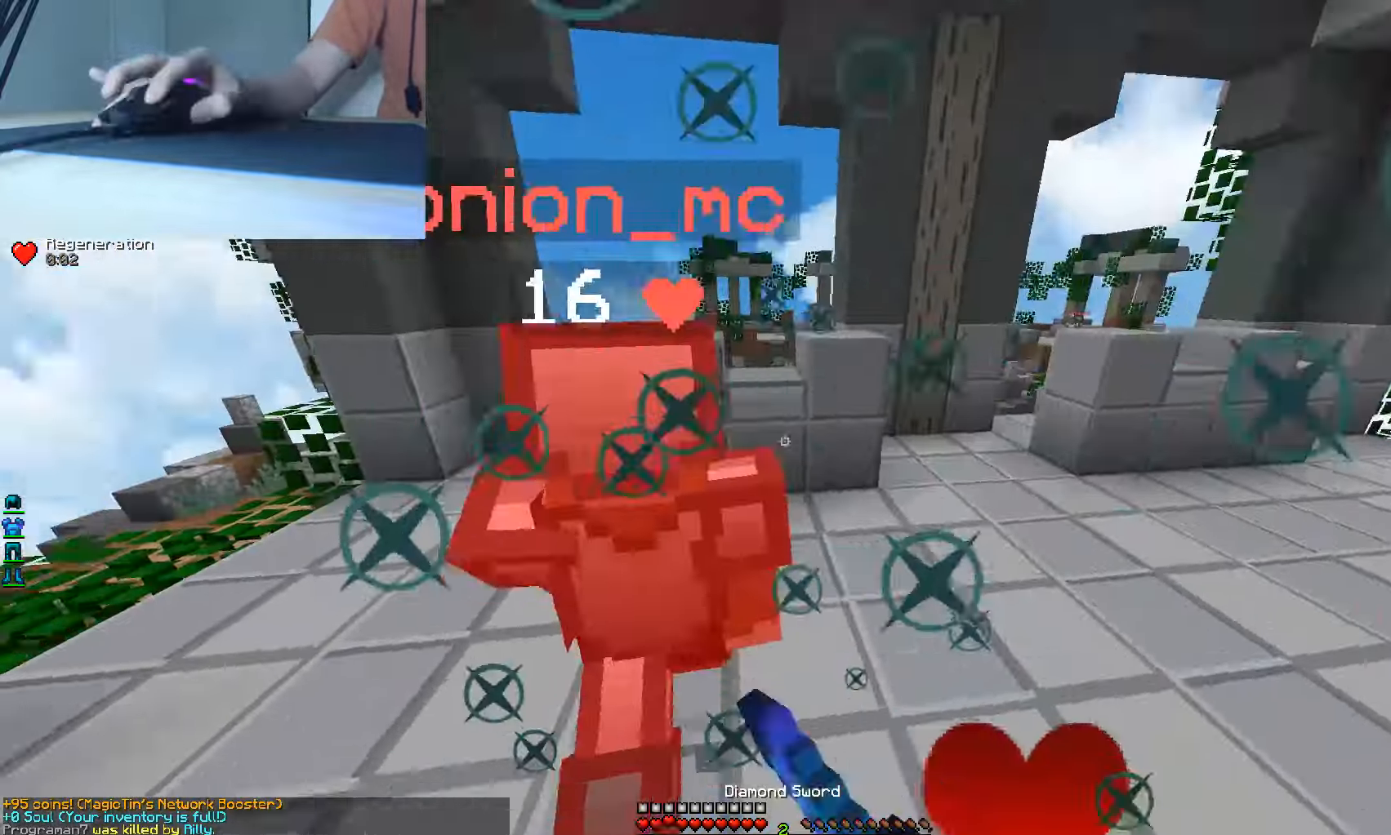
{"keys": ["a", "w"], "mouse": ["left"], "events": [[83, "mouse_left", "up"], [117, "mouse_left", "down"], [333, "mouse_left", "up"], [367, "mouse_left", "down"], [467, "mouse_left", "up"], [483, "mouse_left", "down"]]}
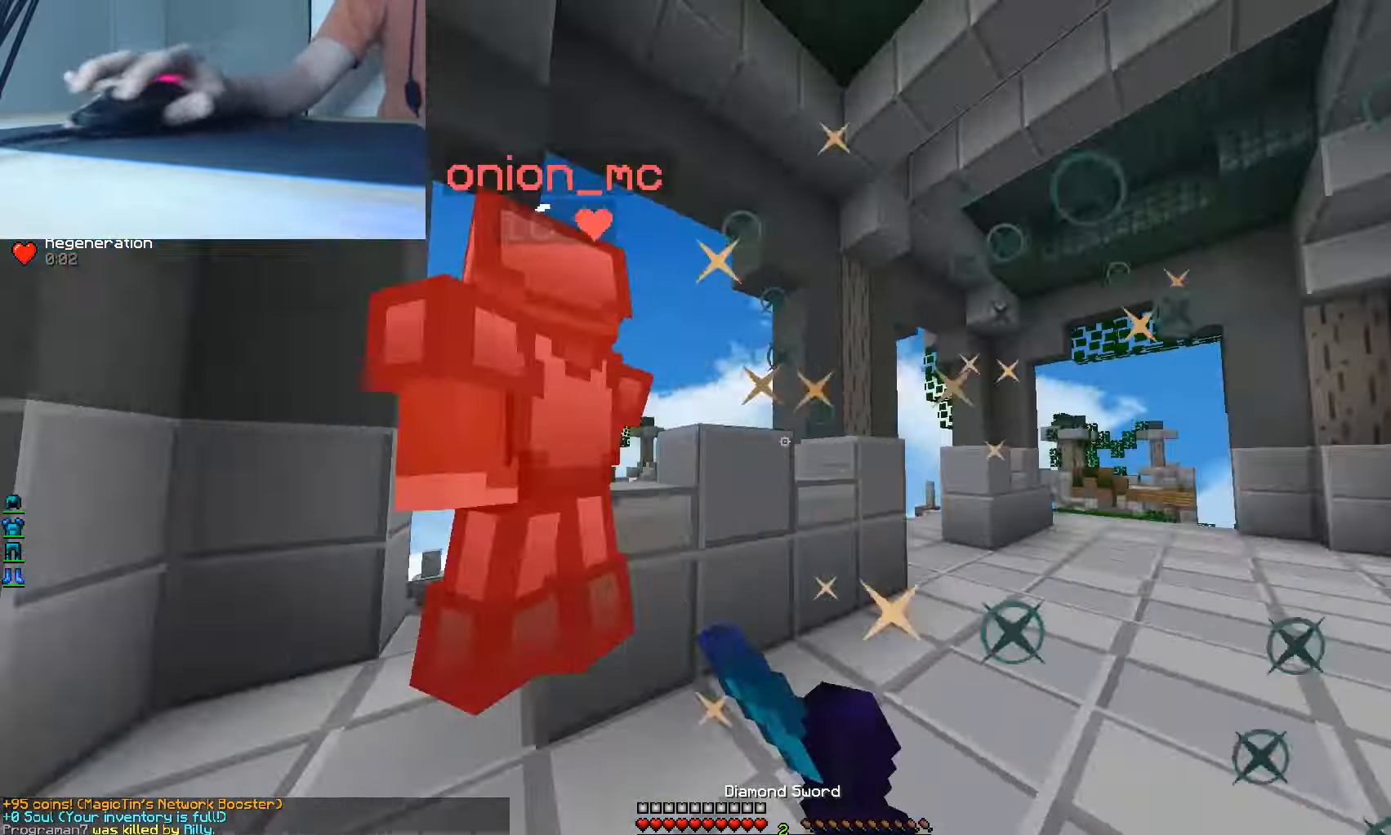
{"keys": ["a", "w"], "mouse": ["left"], "events": [[250, "w", "up"], [433, "w", "down"]]}
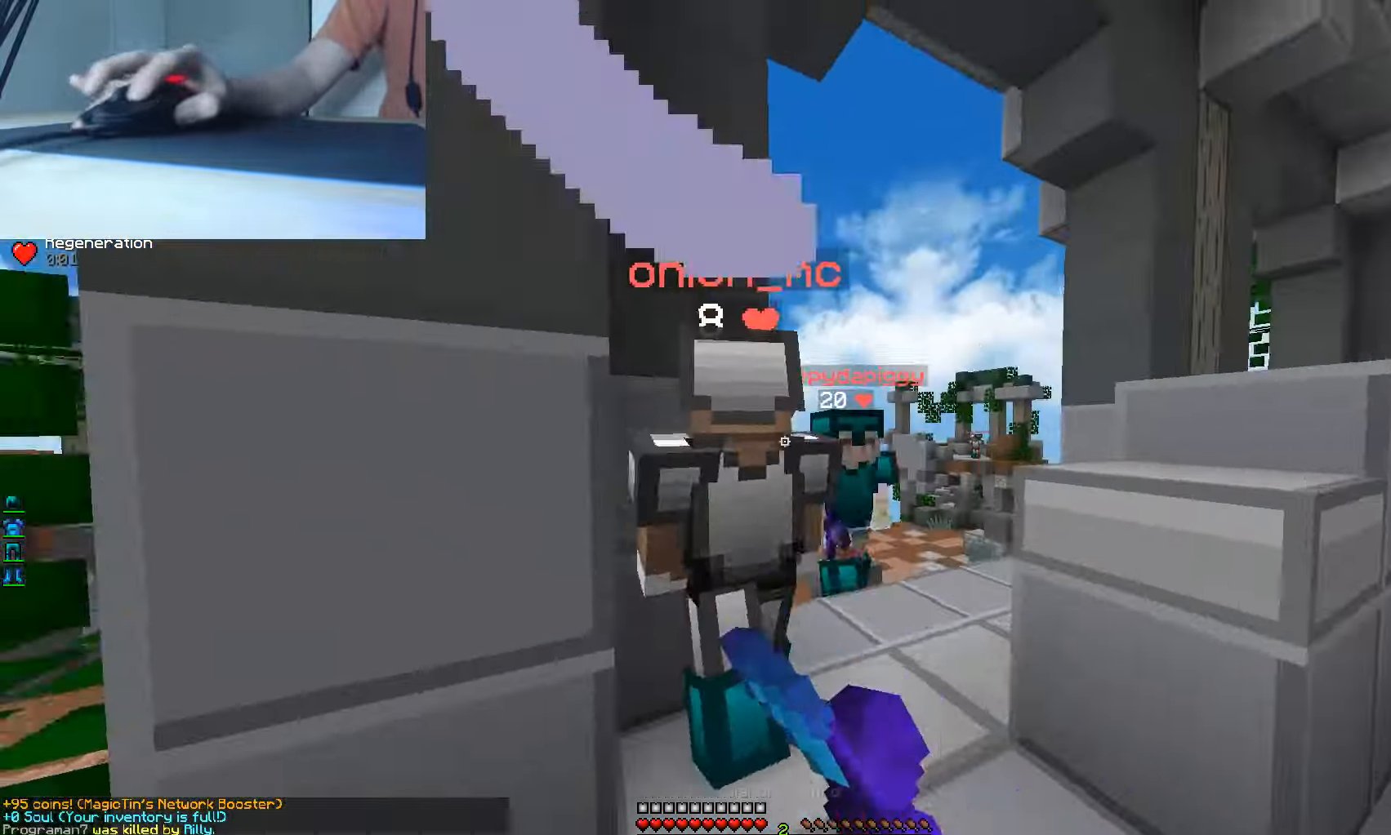
{"keys": ["a"], "mouse": ["left"], "events": [[33, "a", "up"], [67, "mouse_left", "up"], [83, "mouse_left", "down"], [133, "d", "down"], [300, "mouse_left", "up"], [333, "mouse_left", "down"], [350, "d", "up"], [400, "w", "up"], [483, "a", "down"]]}
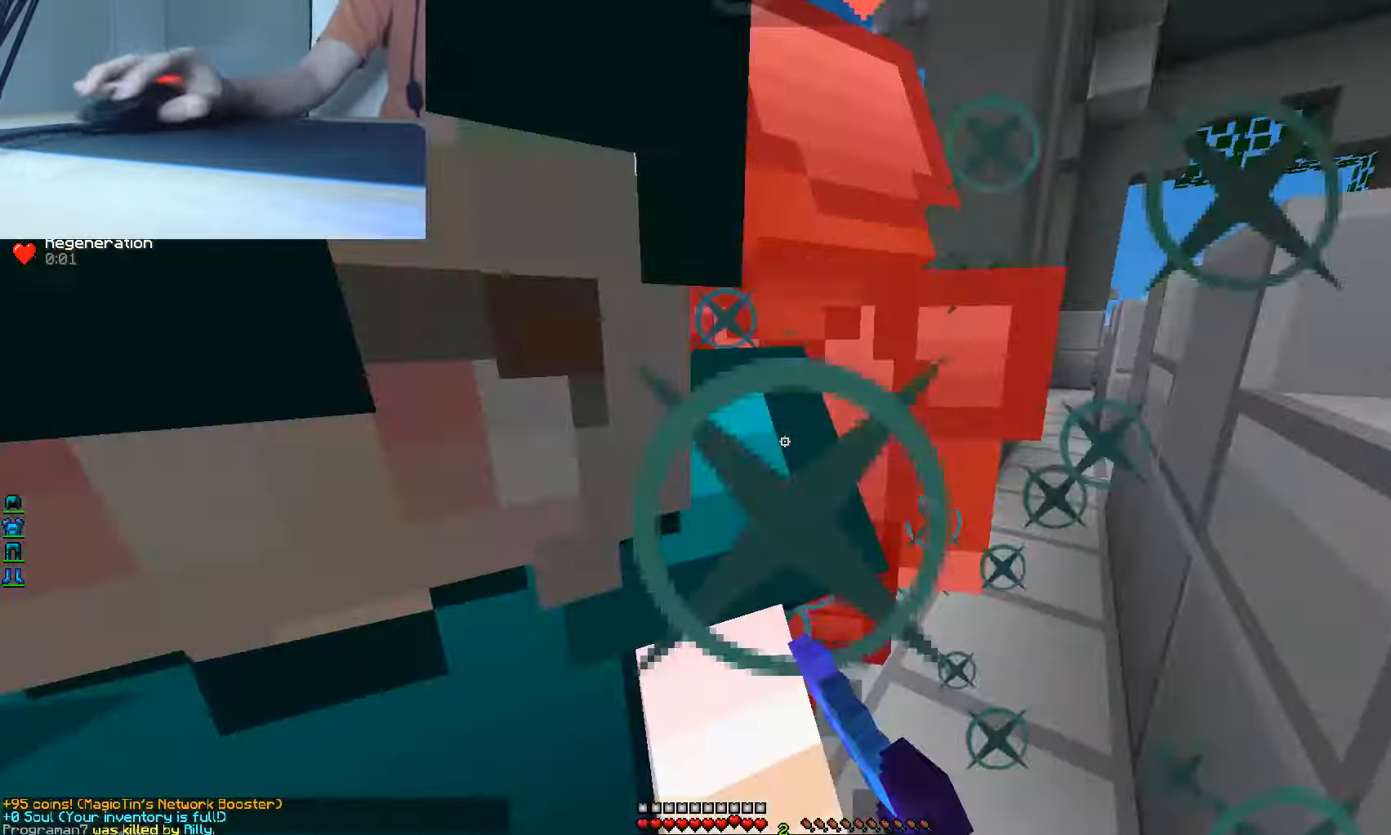
{"keys": ["d", "w"], "mouse": ["left"], "events": [[33, "w", "down"], [67, "mouse_left", "up"], [117, "a", "up"], [117, "d", "down"], [117, "mouse_left", "down"], [450, "mouse_left", "up"], [467, "mouse_left", "down"]]}
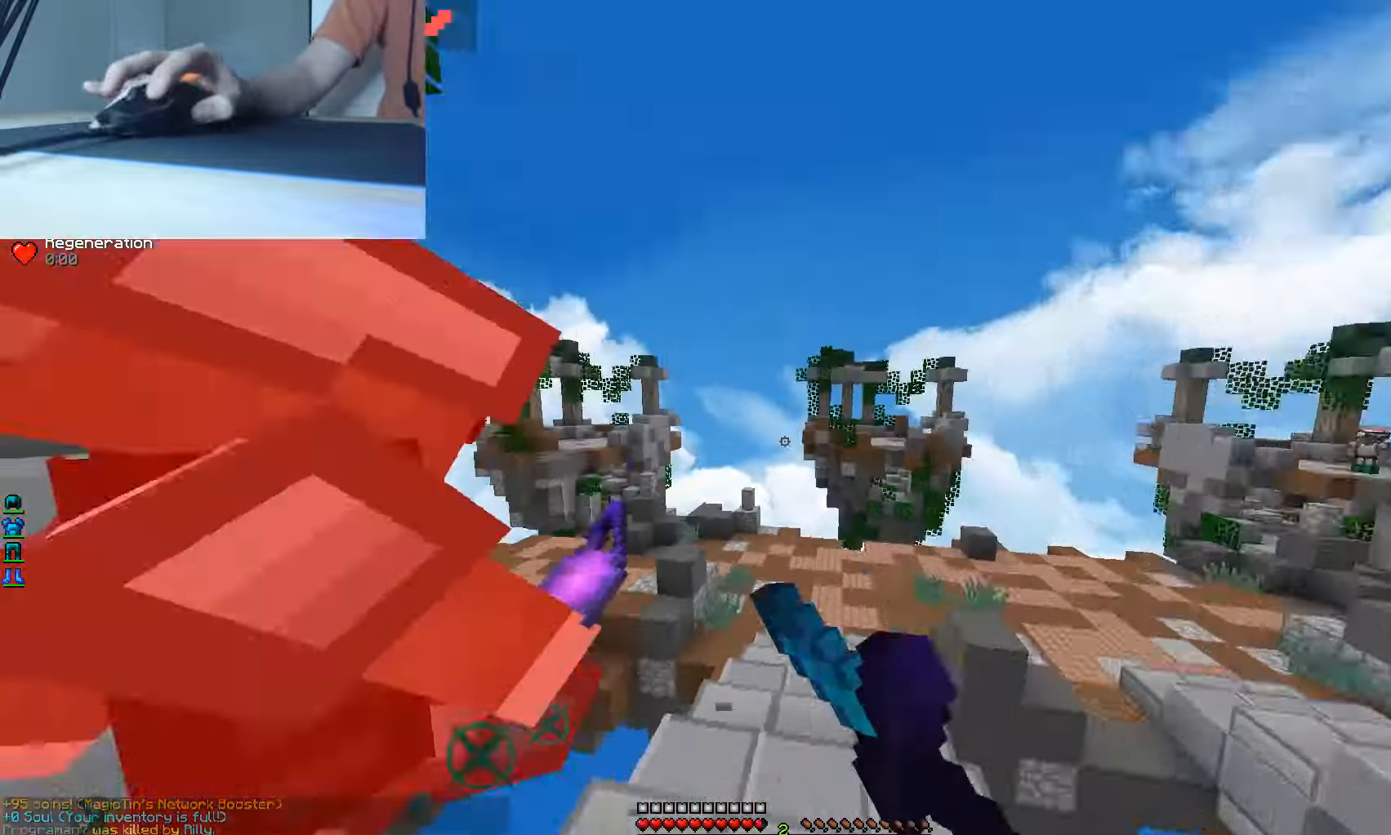
{"keys": ["a"], "mouse": ["left"], "events": [[83, "a", "down"], [233, "d", "up"], [383, "w", "up"]]}
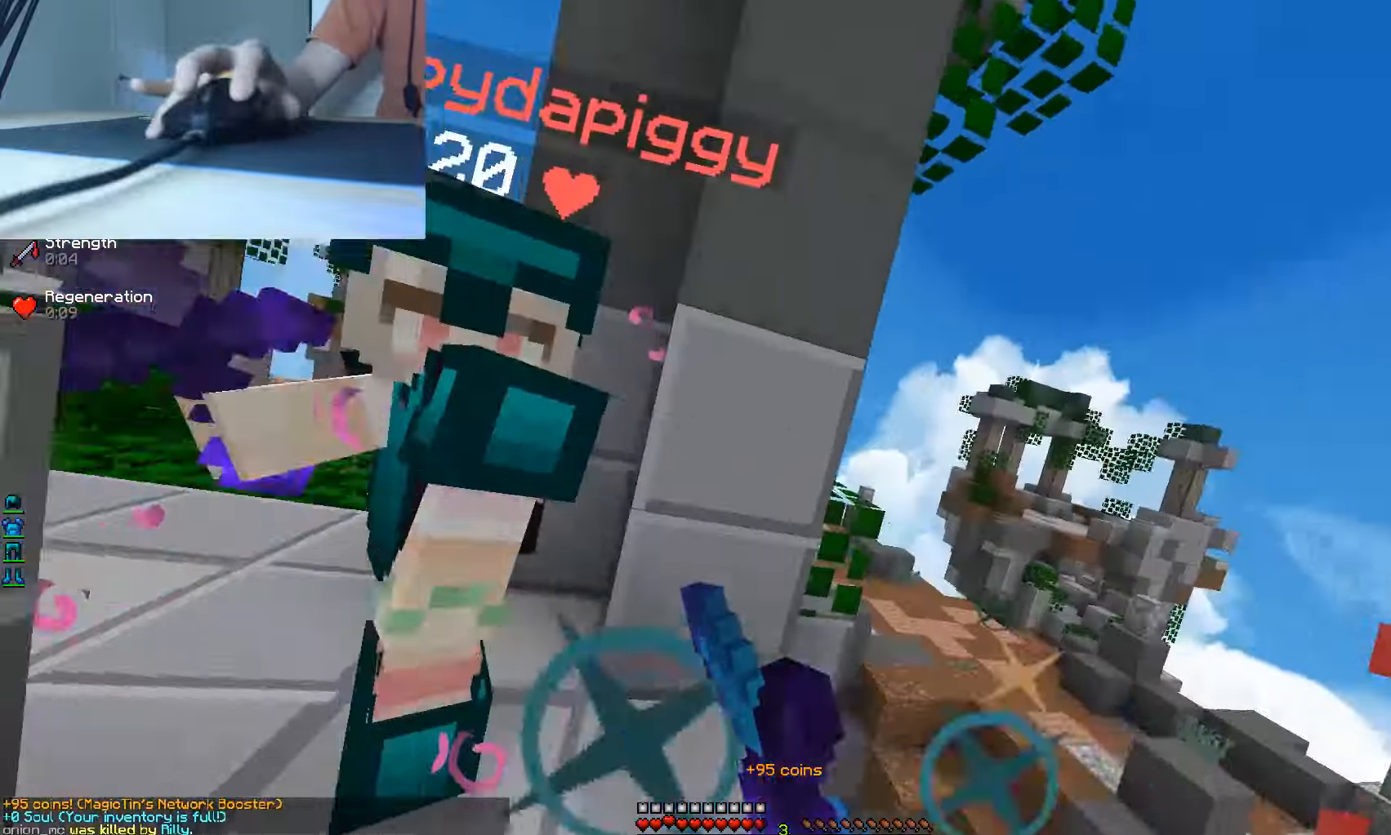
{"keys": ["a", "w"], "mouse": ["left"], "events": [[217, "w", "down"], [450, "w", "up"], [483, "w", "down"]]}
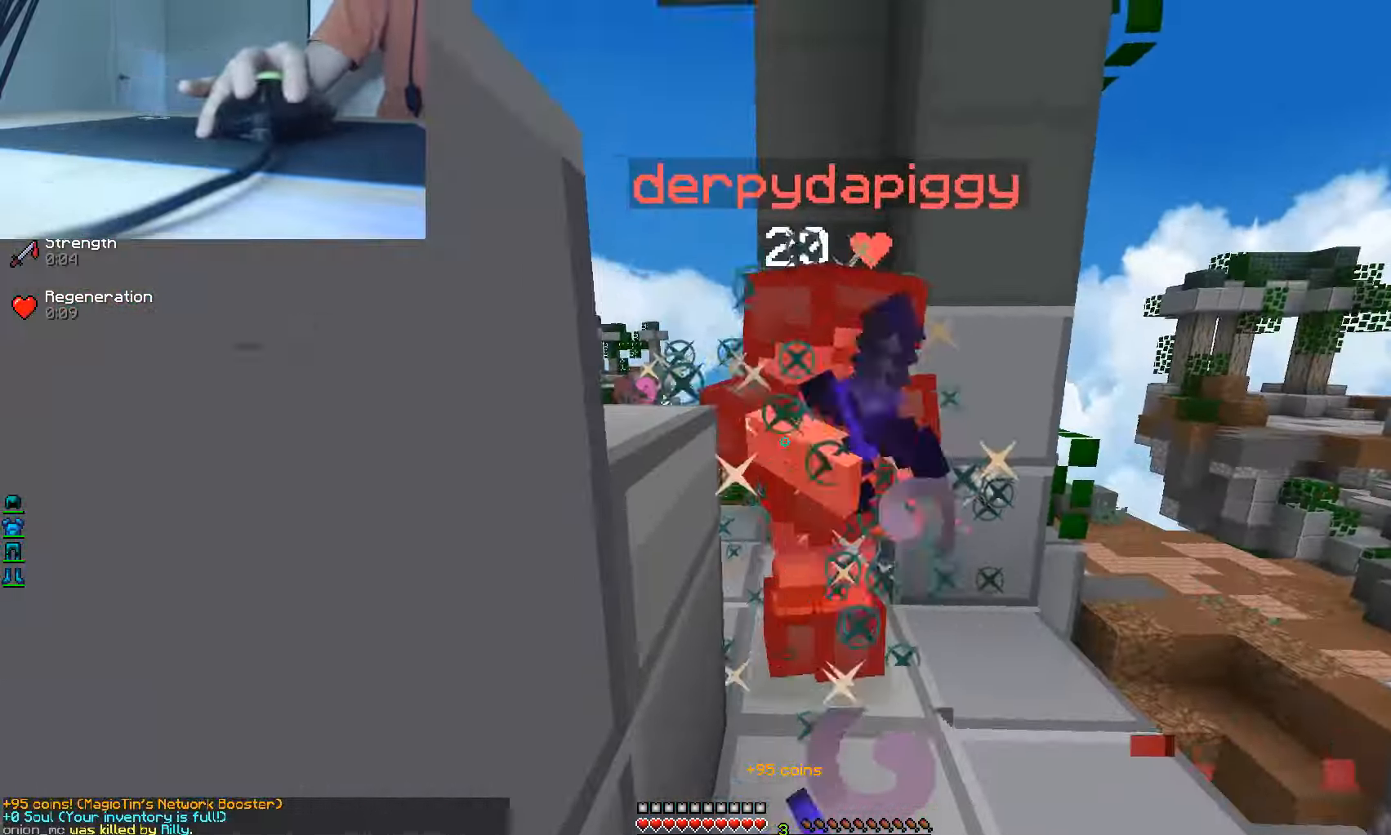
{"keys": ["w"], "mouse": ["left"], "events": [[67, "a", "up"], [83, "a", "down"], [83, "d", "down"], [200, "a", "up"], [200, "d", "up"], [200, "w", "up"], [400, "mouse_left", "up"], [417, "mouse_left", "down"], [483, "w", "down"]]}
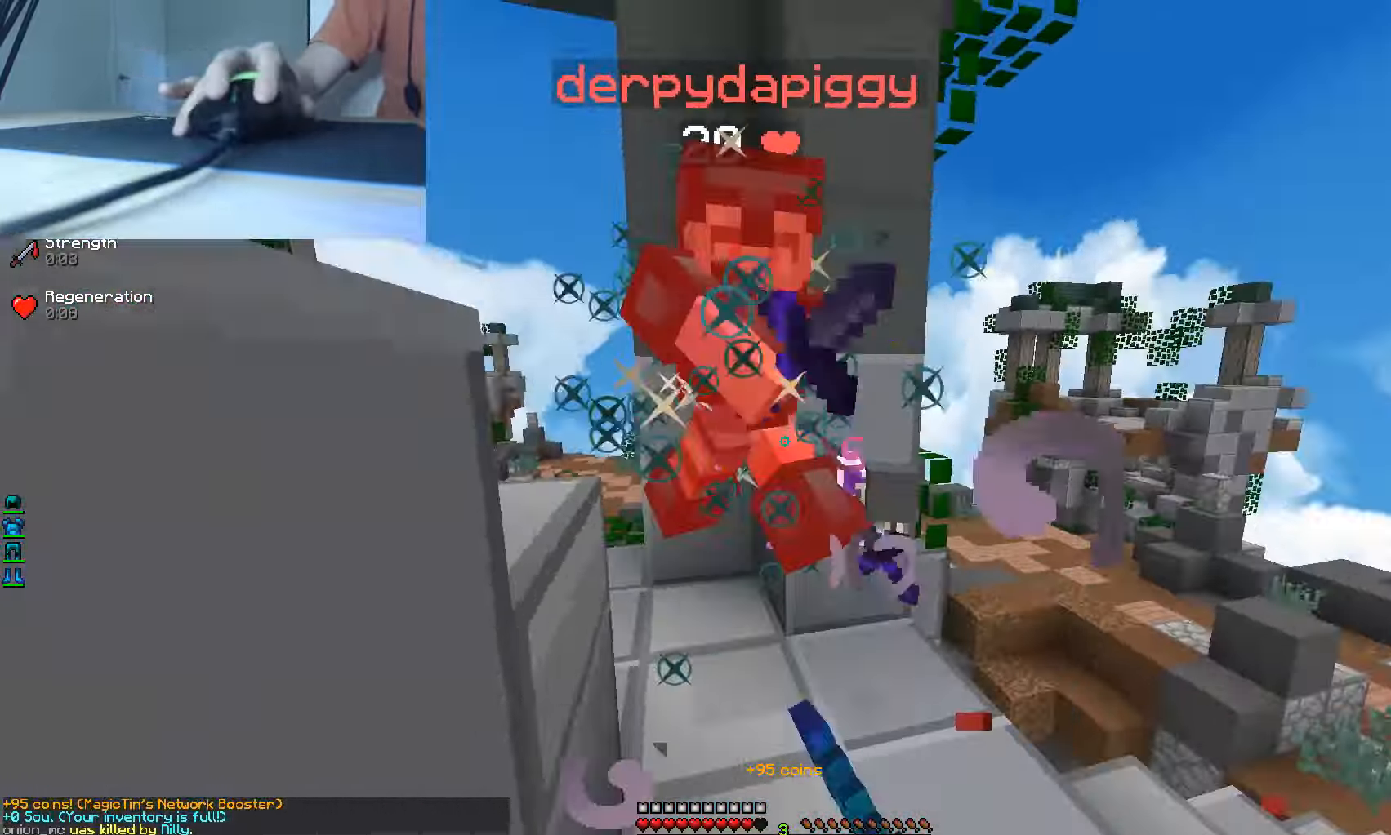
{"keys": ["a", "w"], "mouse": [], "events": [[150, "mouse_left", "up"], [167, "mouse_left", "down"], [183, "w", "up"], [283, "w", "down"], [417, "mouse_left", "up"], [434, "a", "down"]]}
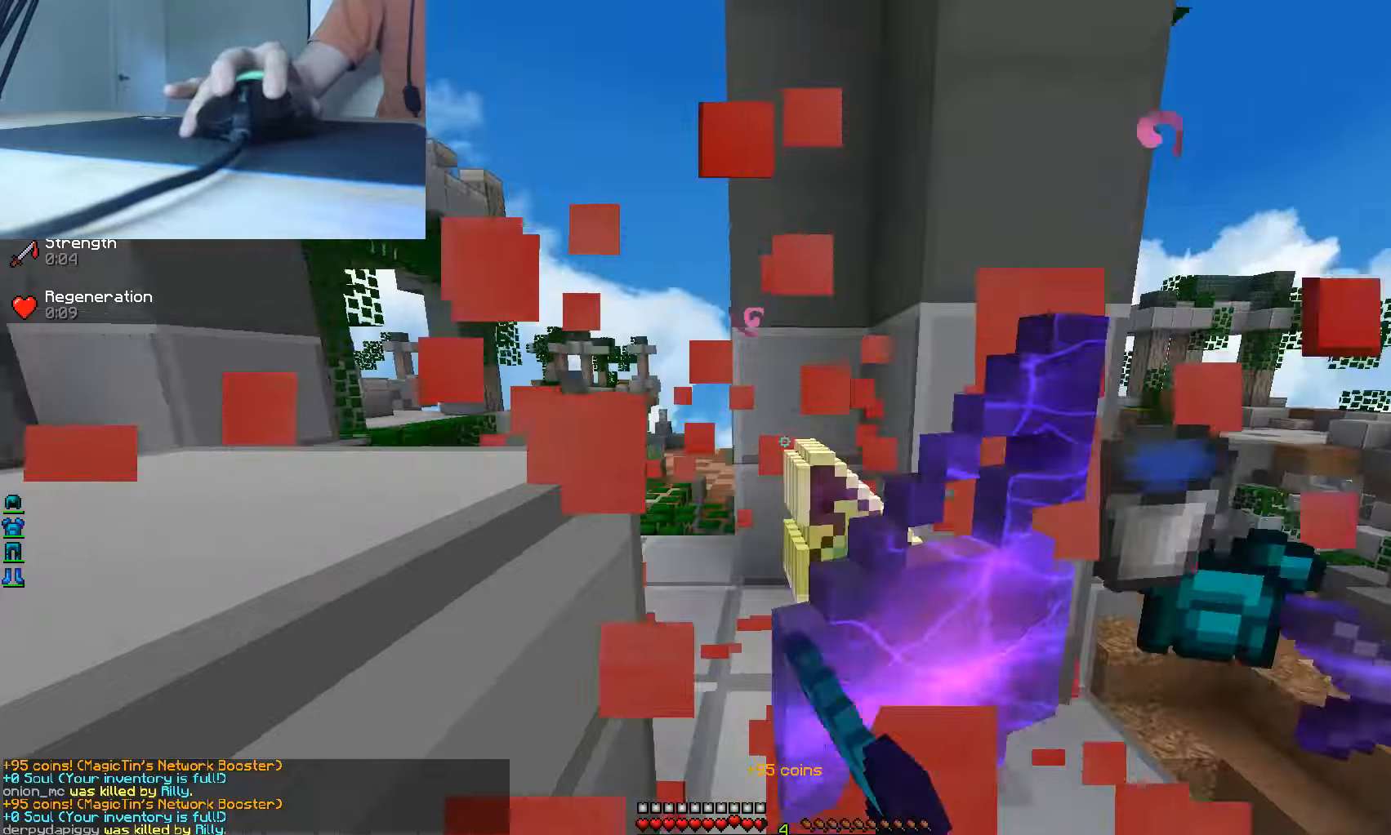
{"keys": [], "mouse": [], "events": [[34, "d", "down"], [100, "a", "up"], [200, "w", "up"], [300, "d", "up"]]}
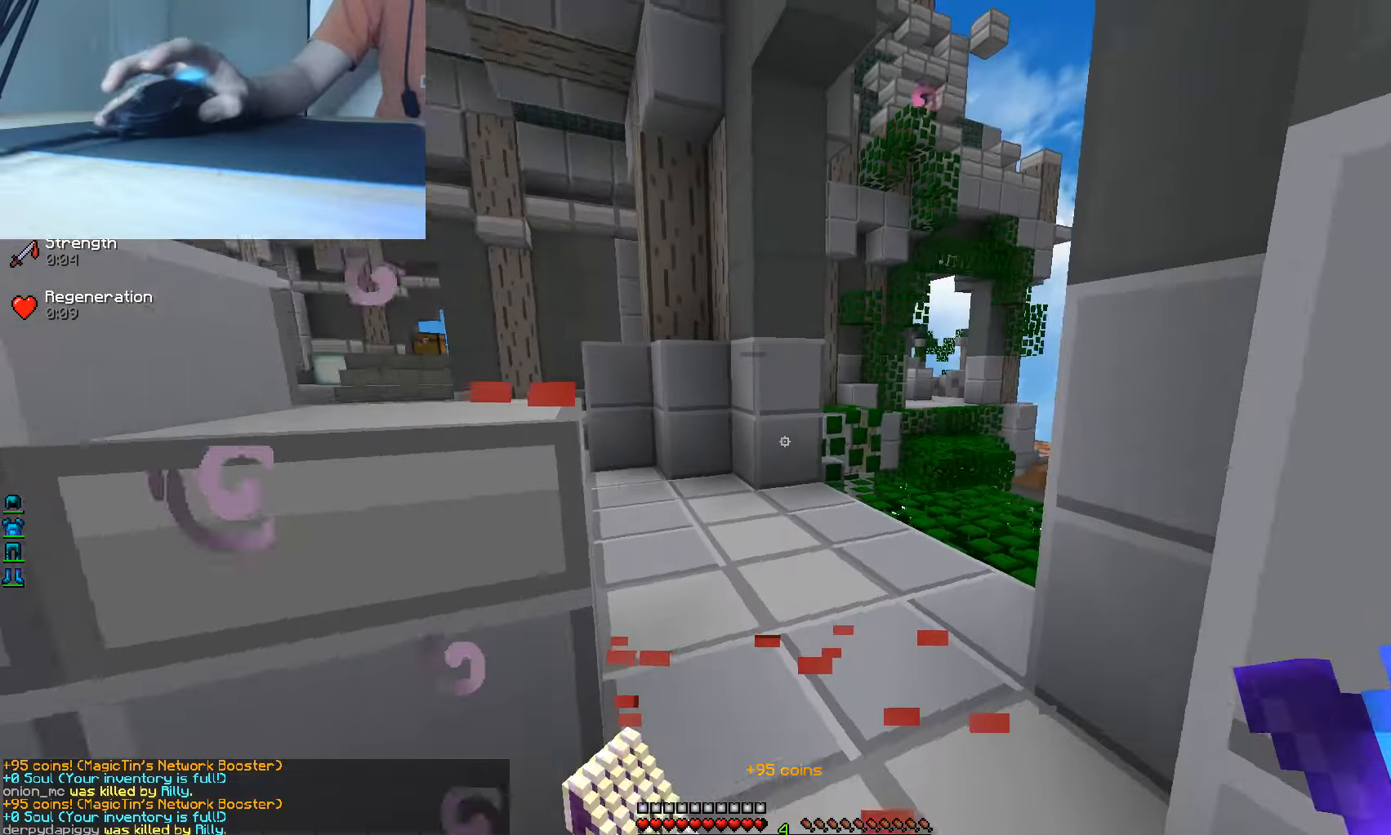
{"keys": ["d", "w"], "mouse": [], "events": [[134, "w", "down"], [267, "w", "up"], [284, "w", "down"], [434, "d", "down"]]}
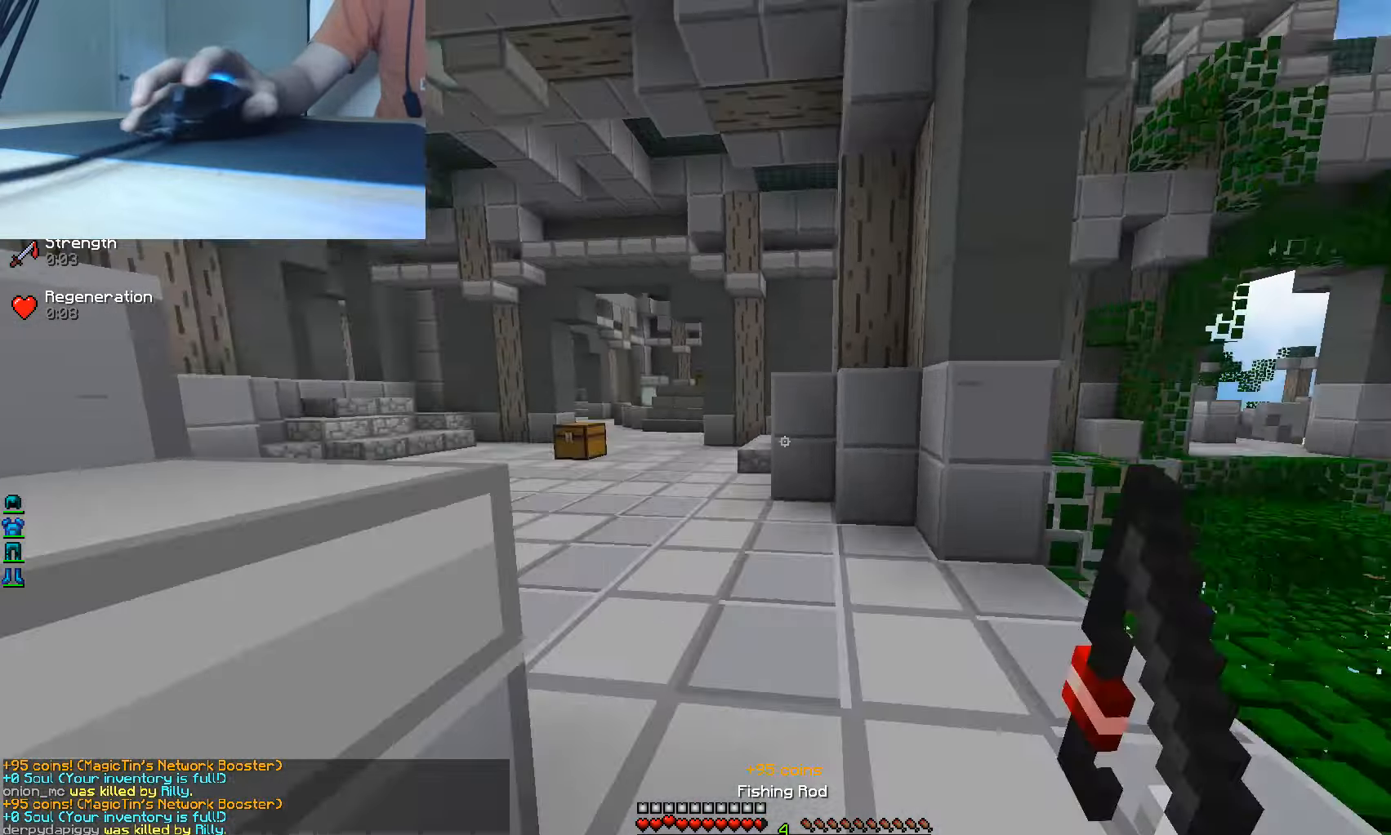
{"keys": ["w"], "mouse": [], "events": [[134, "a", "down"], [150, "d", "up"], [284, "a", "up"]]}
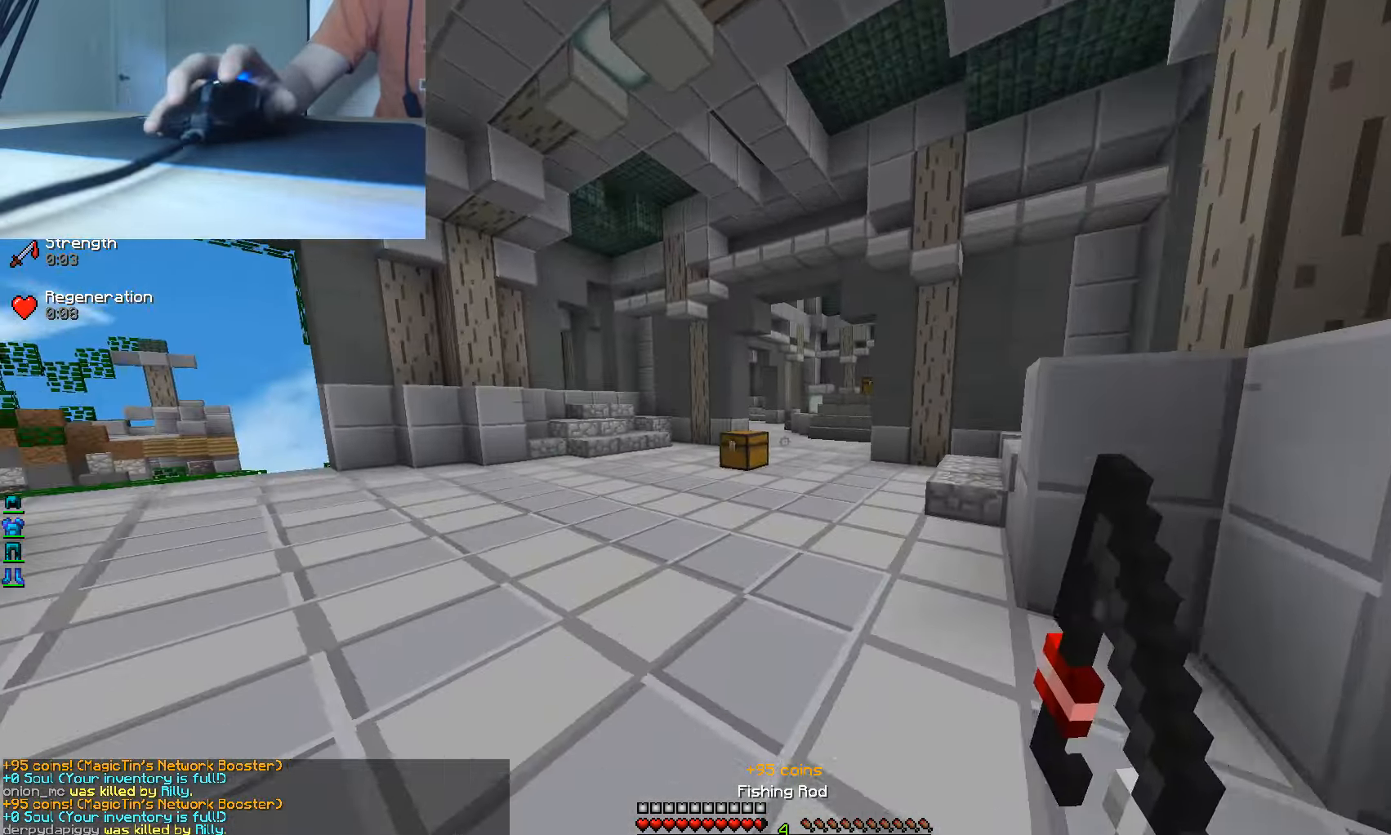
{"keys": ["w"], "mouse": [], "events": []}
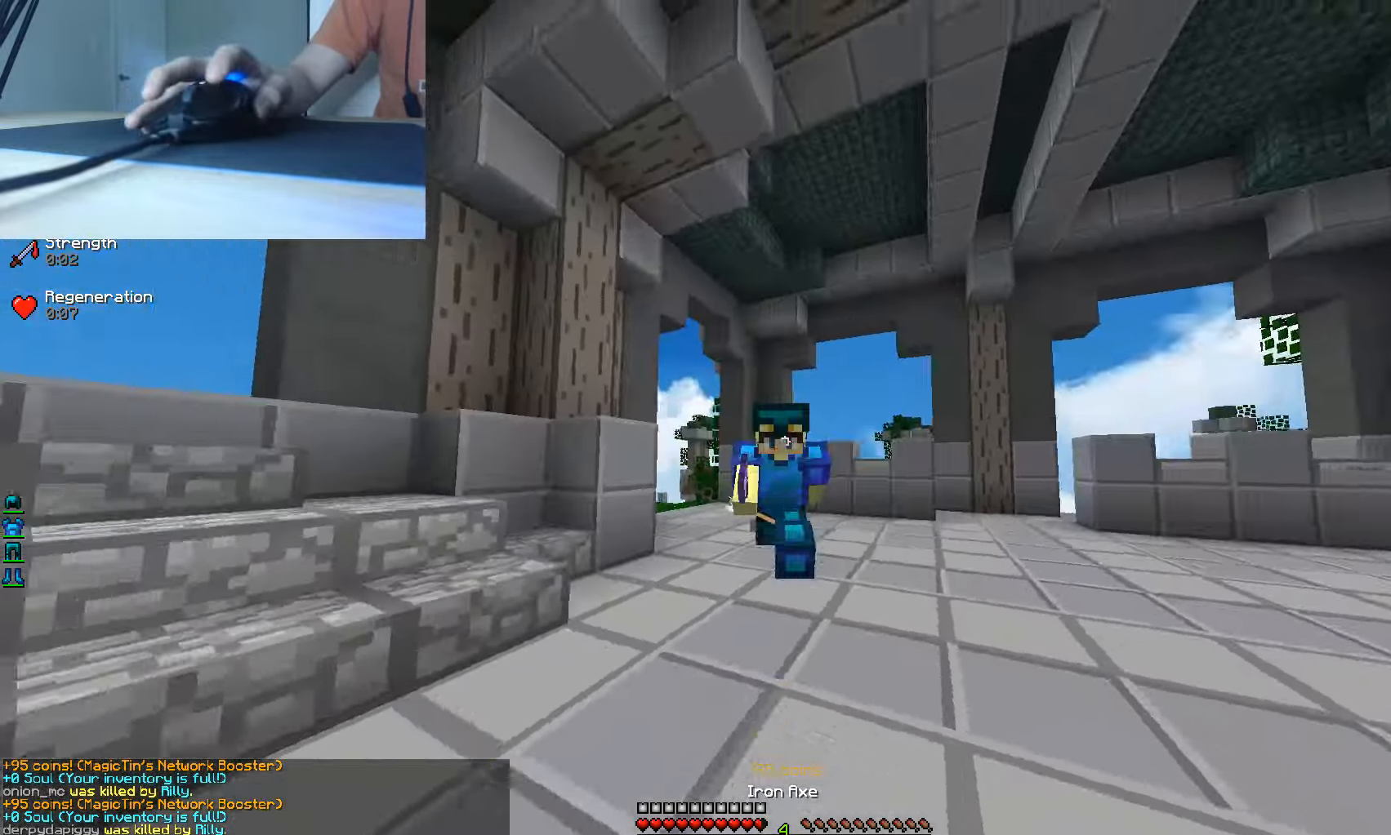
{"keys": ["w"], "mouse": [], "events": []}
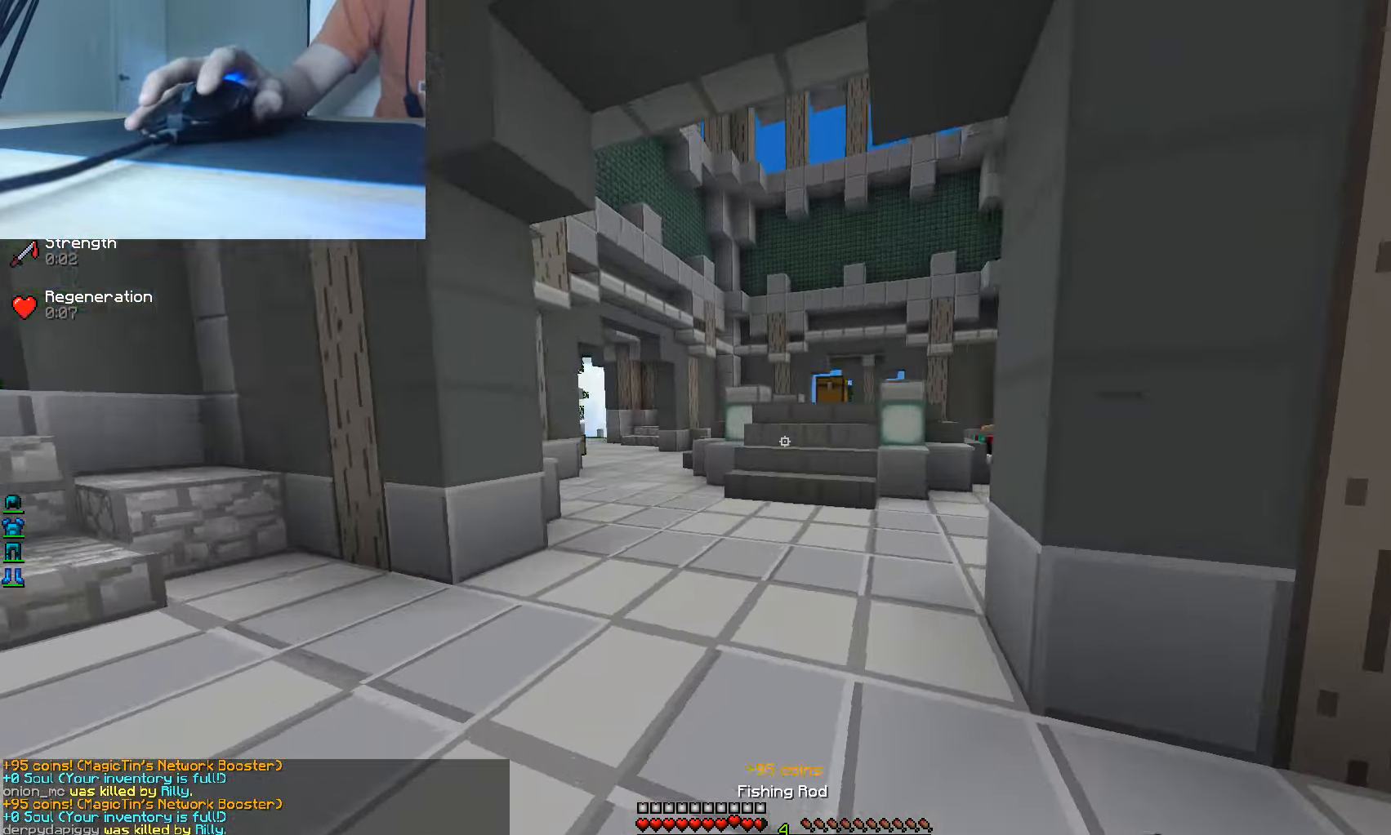
{"keys": ["w"], "mouse": ["left"], "events": [[134, "a", "down"], [200, "mouse_left", "down"], [334, "a", "up"], [367, "mouse_left", "up"], [417, "mouse_left", "down"]]}
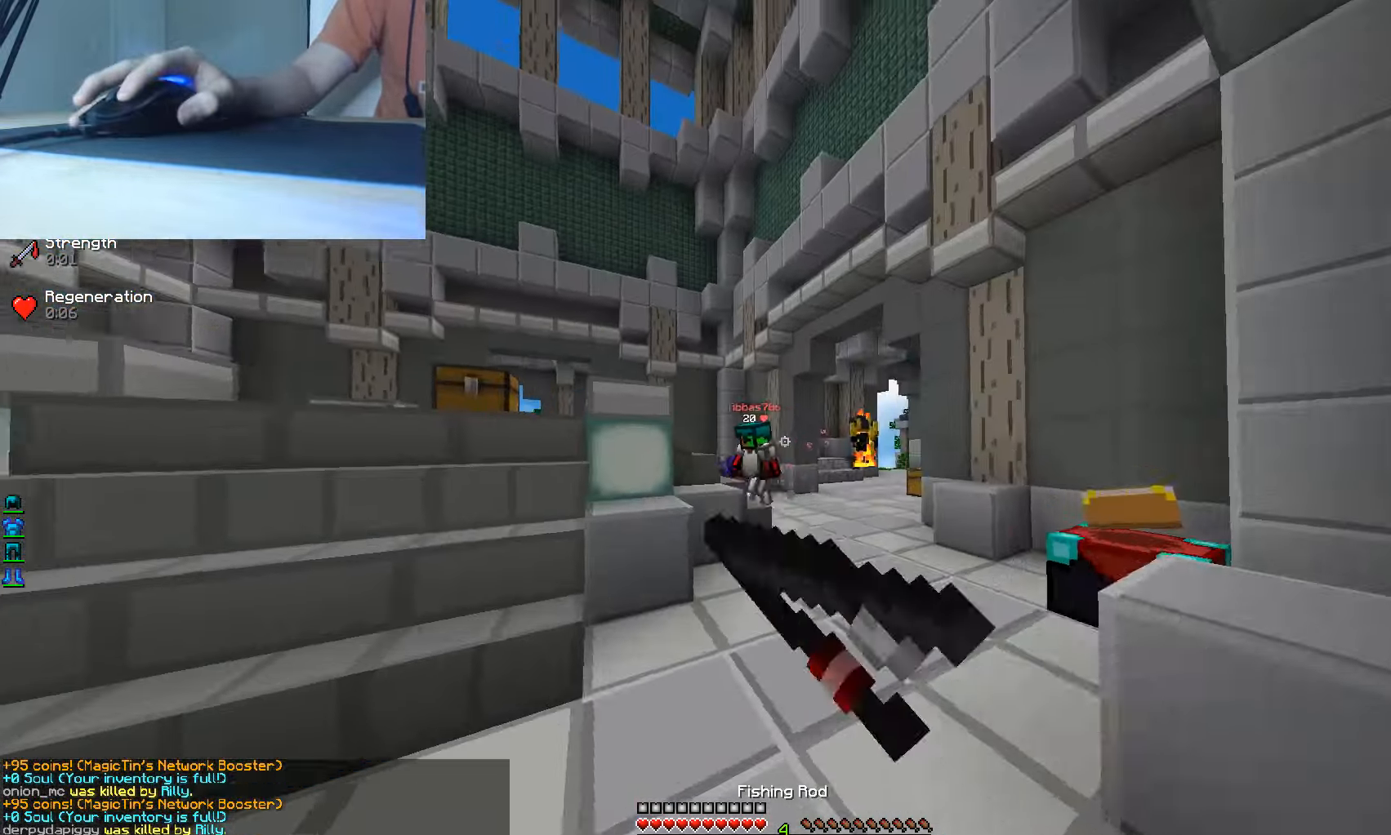
{"keys": ["a", "w"], "mouse": ["left"], "events": [[67, "d", "down"], [67, "mouse_left", "up"], [84, "mouse_right", "down"], [250, "mouse_right", "up"], [334, "d", "up"], [384, "mouse_left", "down"], [484, "a", "down"]]}
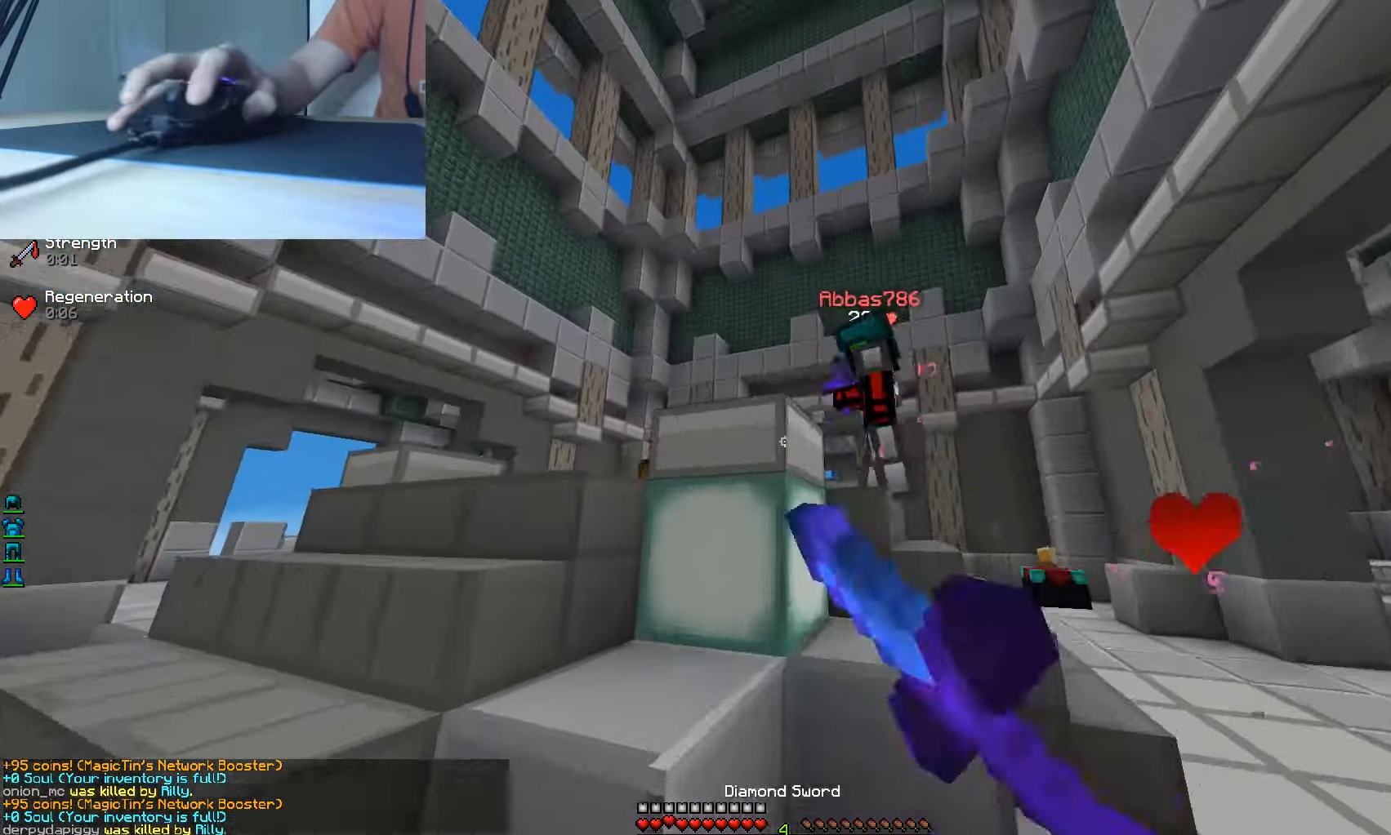
{"keys": ["a", "w"], "mouse": ["left"], "events": [[17, "w", "up"], [150, "mouse_left", "up"], [217, "mouse_left", "down"], [384, "w", "down"], [417, "mouse_left", "up"], [450, "mouse_left", "down"]]}
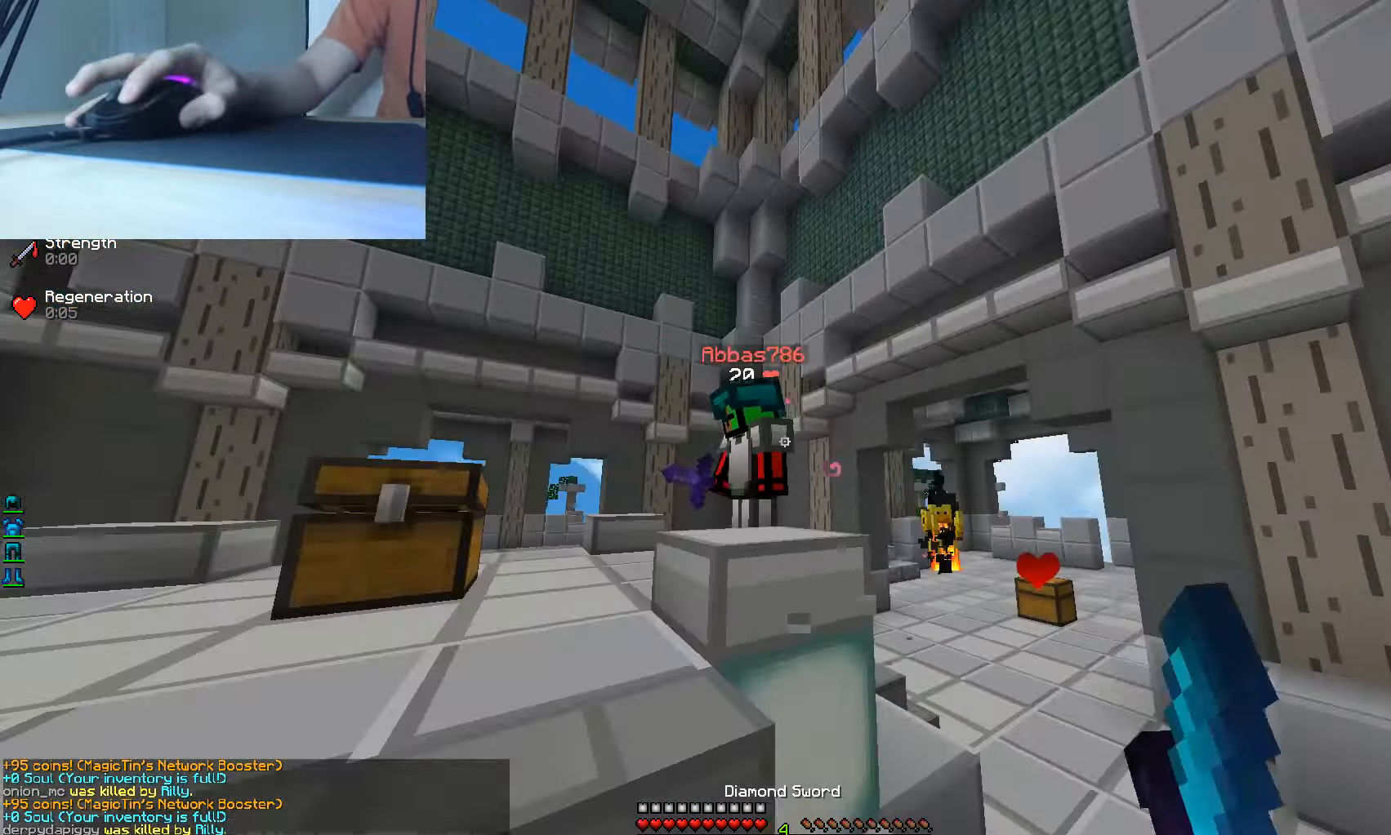
{"keys": ["w"], "mouse": ["left"], "events": [[184, "a", "up"], [300, "mouse_left", "up"], [317, "mouse_left", "down"], [400, "w", "up"], [417, "mouse_left", "up"], [434, "mouse_left", "down"], [484, "w", "down"]]}
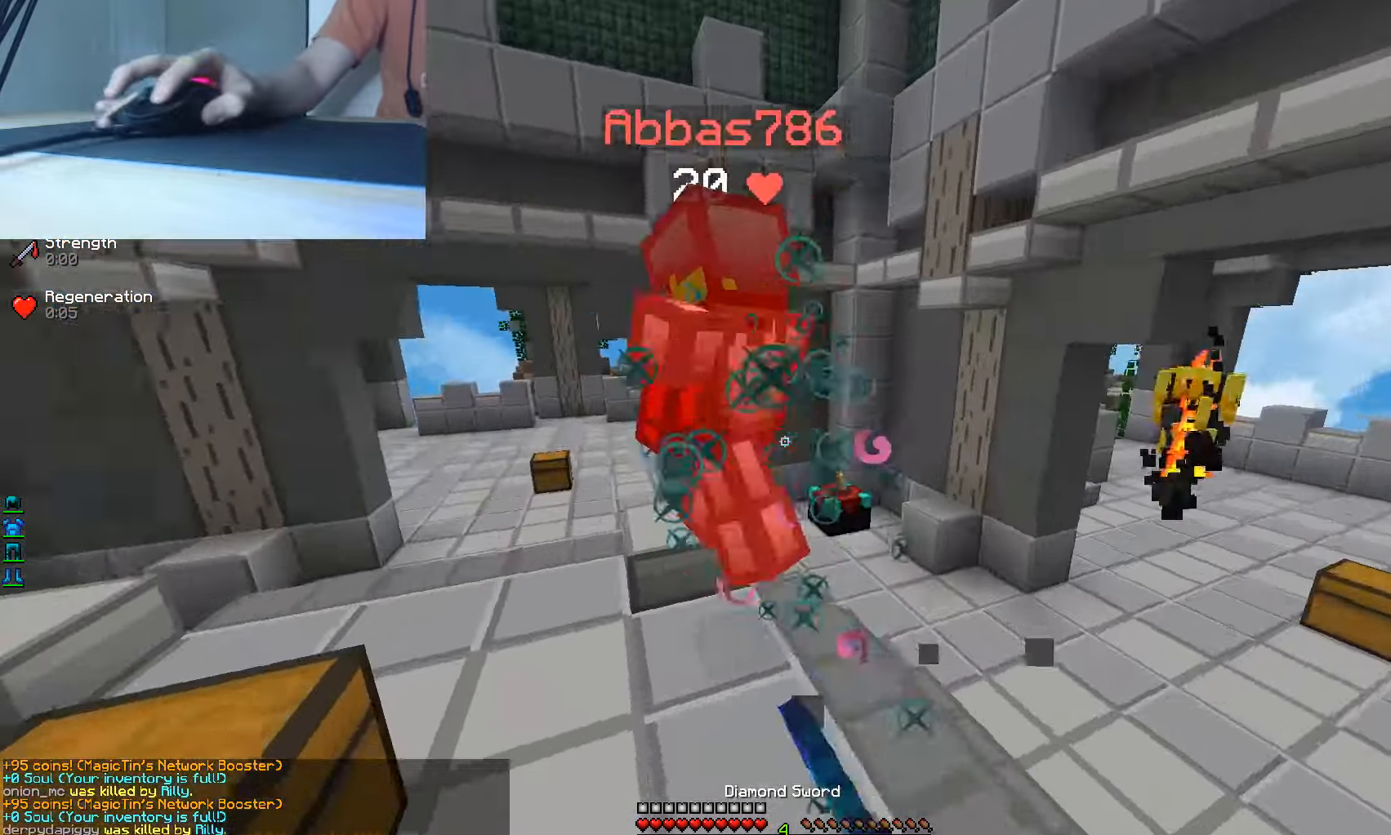
{"keys": ["w"], "mouse": ["left"], "events": [[167, "a", "down"], [334, "a", "up"]]}
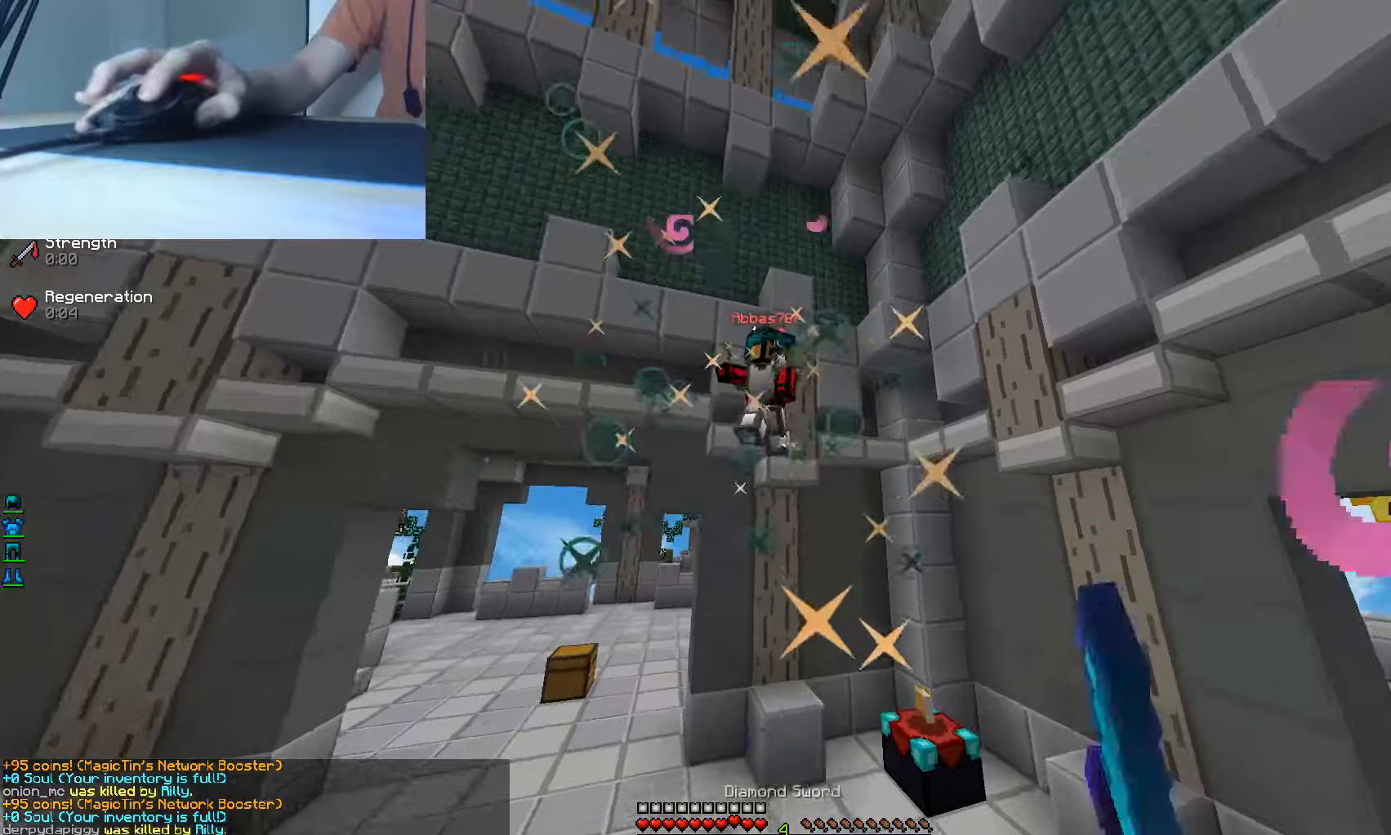
{"keys": ["a", "w"], "mouse": ["left"], "events": [[416, "mouse_left", "up"], [433, "a", "down"], [450, "mouse_left", "down"]]}
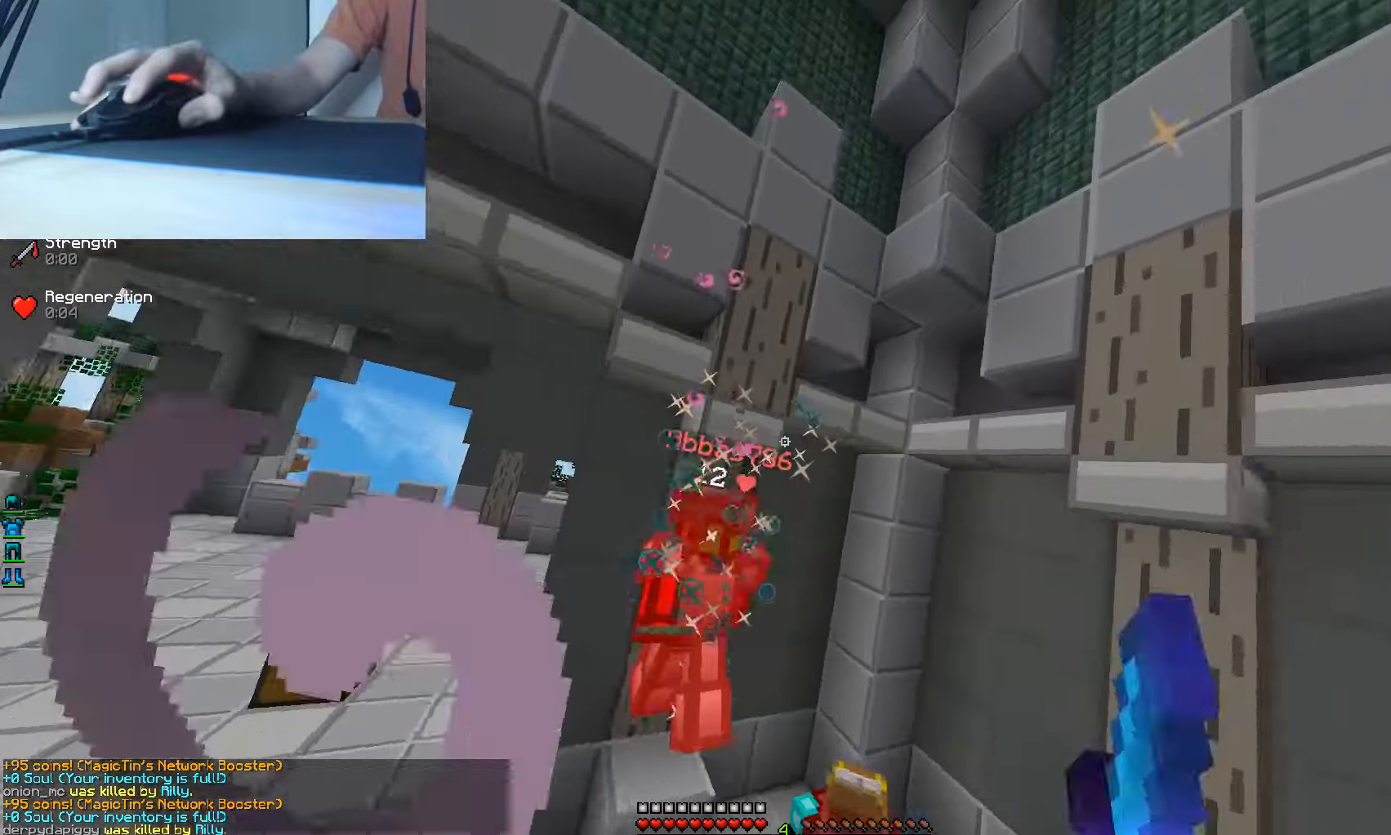
{"keys": ["a", "w"], "mouse": [], "events": [[33, "mouse_left", "up"], [50, "w", "up"], [66, "mouse_left", "down"], [150, "mouse_left", "up"], [166, "mouse_left", "down"], [233, "w", "down"], [300, "mouse_left", "up"], [316, "mouse_left", "down"], [416, "mouse_left", "up"]]}
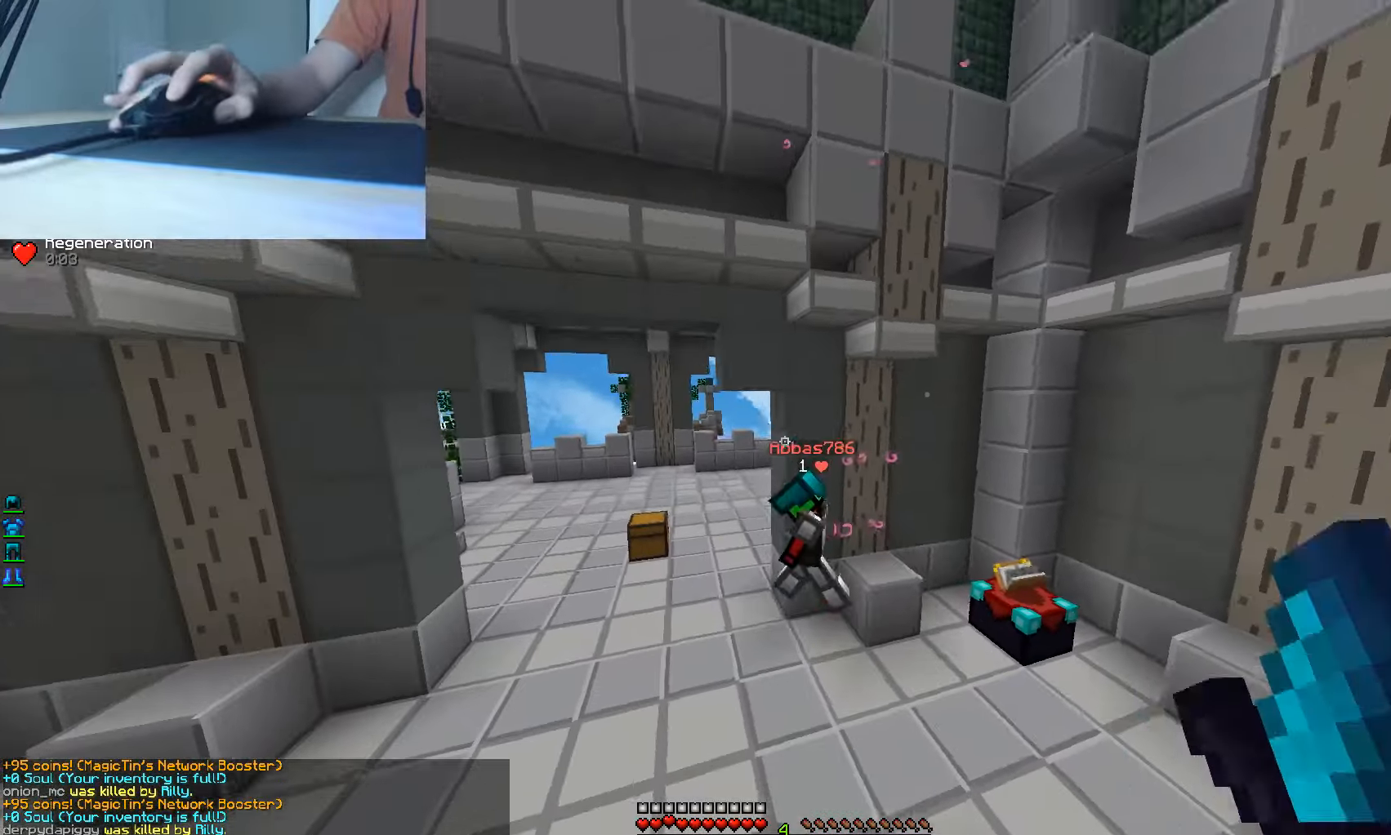
{"keys": ["w"], "mouse": ["left"], "events": [[33, "mouse_left", "down"], [166, "mouse_left", "up"], [200, "mouse_left", "down"], [233, "a", "up"], [316, "mouse_left", "up"], [416, "mouse_left", "down"]]}
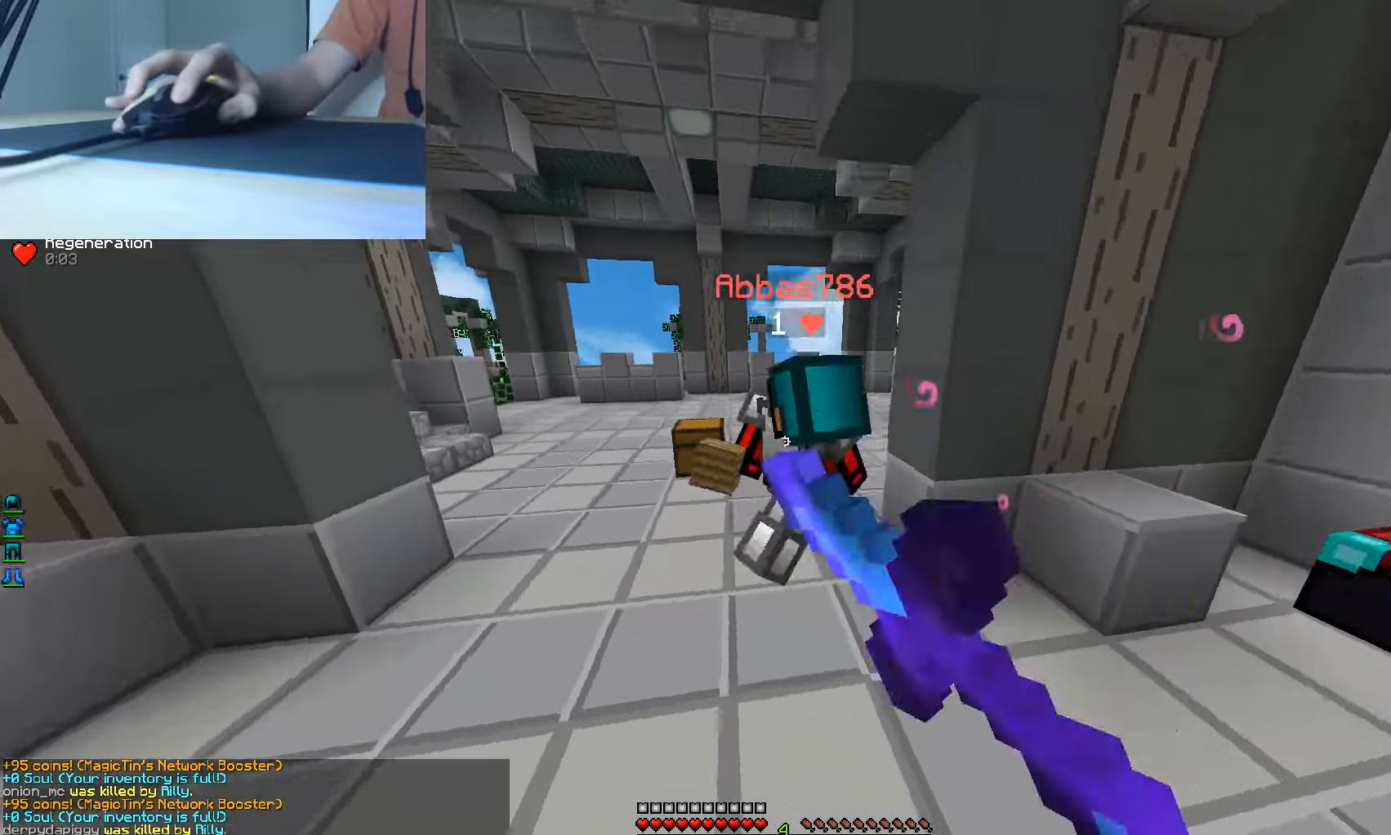
{"keys": ["d", "w"], "mouse": ["left"], "events": [[116, "mouse_left", "up"], [150, "mouse_left", "down"], [283, "d", "down"], [383, "mouse_left", "up"], [416, "mouse_left", "down"]]}
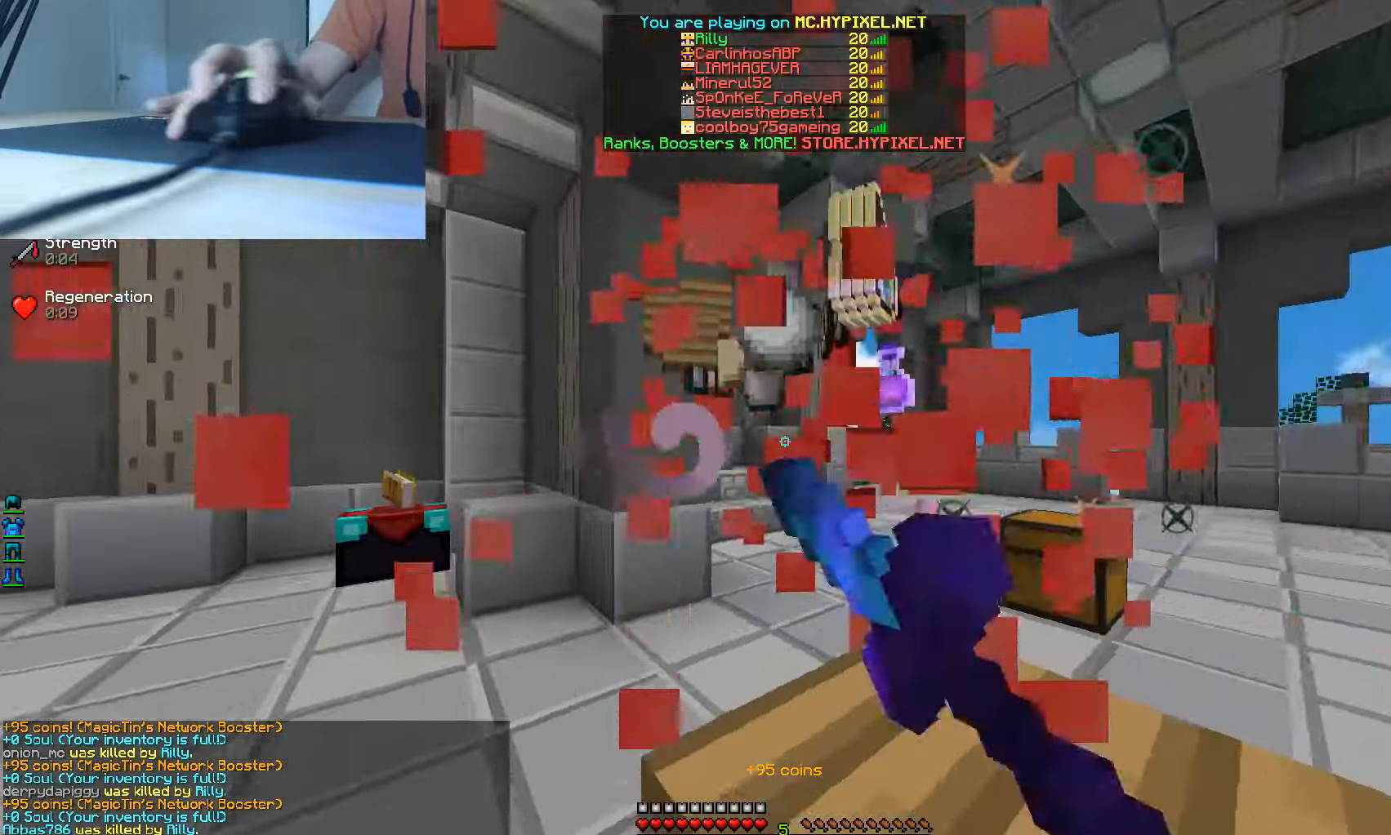
{"keys": ["a", "w"], "mouse": [], "events": [[33, "mouse_left", "up"], [50, "d", "up"], [50, "w", "up"], [333, "w", "down"], [433, "a", "down"]]}
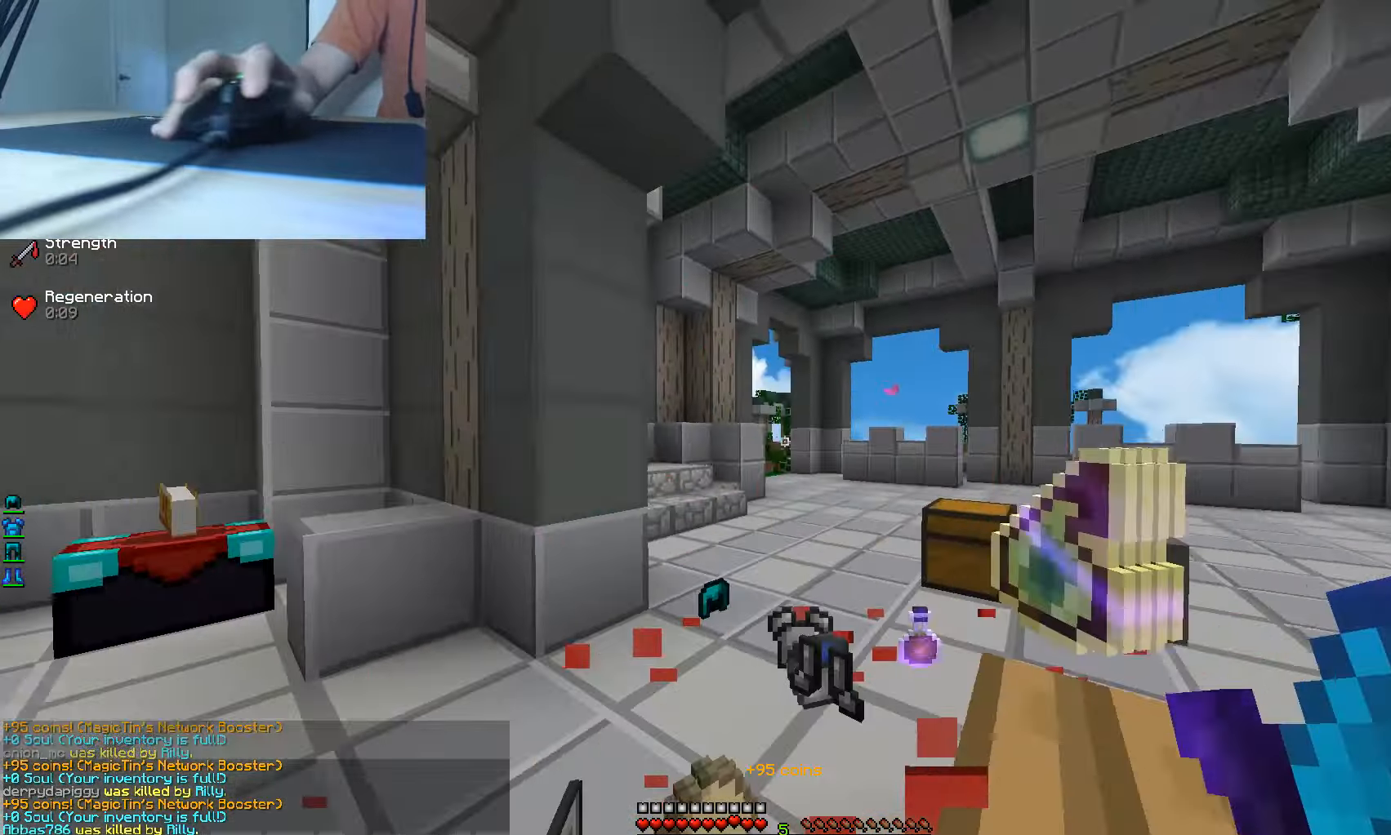
{"keys": ["w"], "mouse": [], "events": [[183, "d", "down"], [200, "a", "up"], [400, "d", "up"]]}
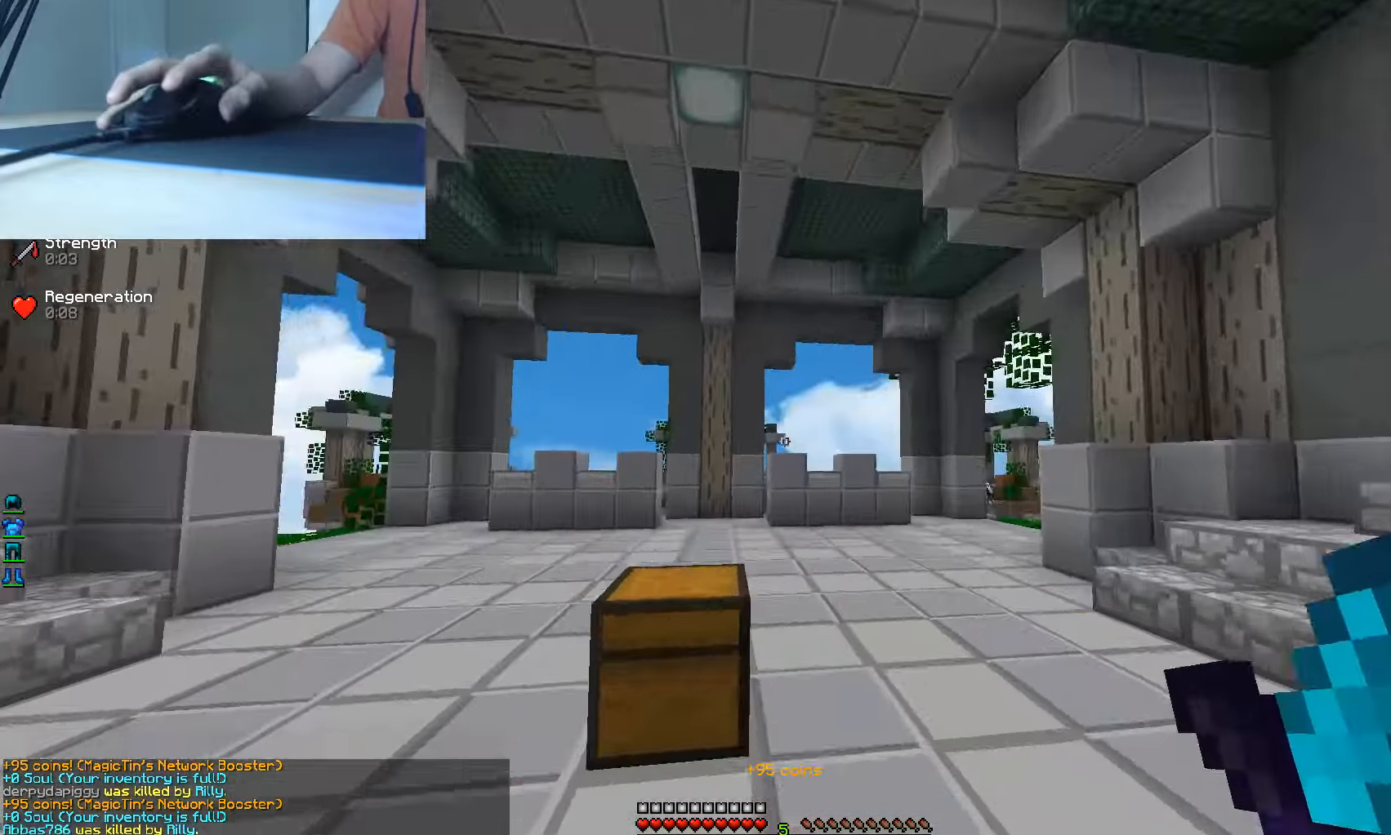
{"keys": ["d"], "mouse": []}
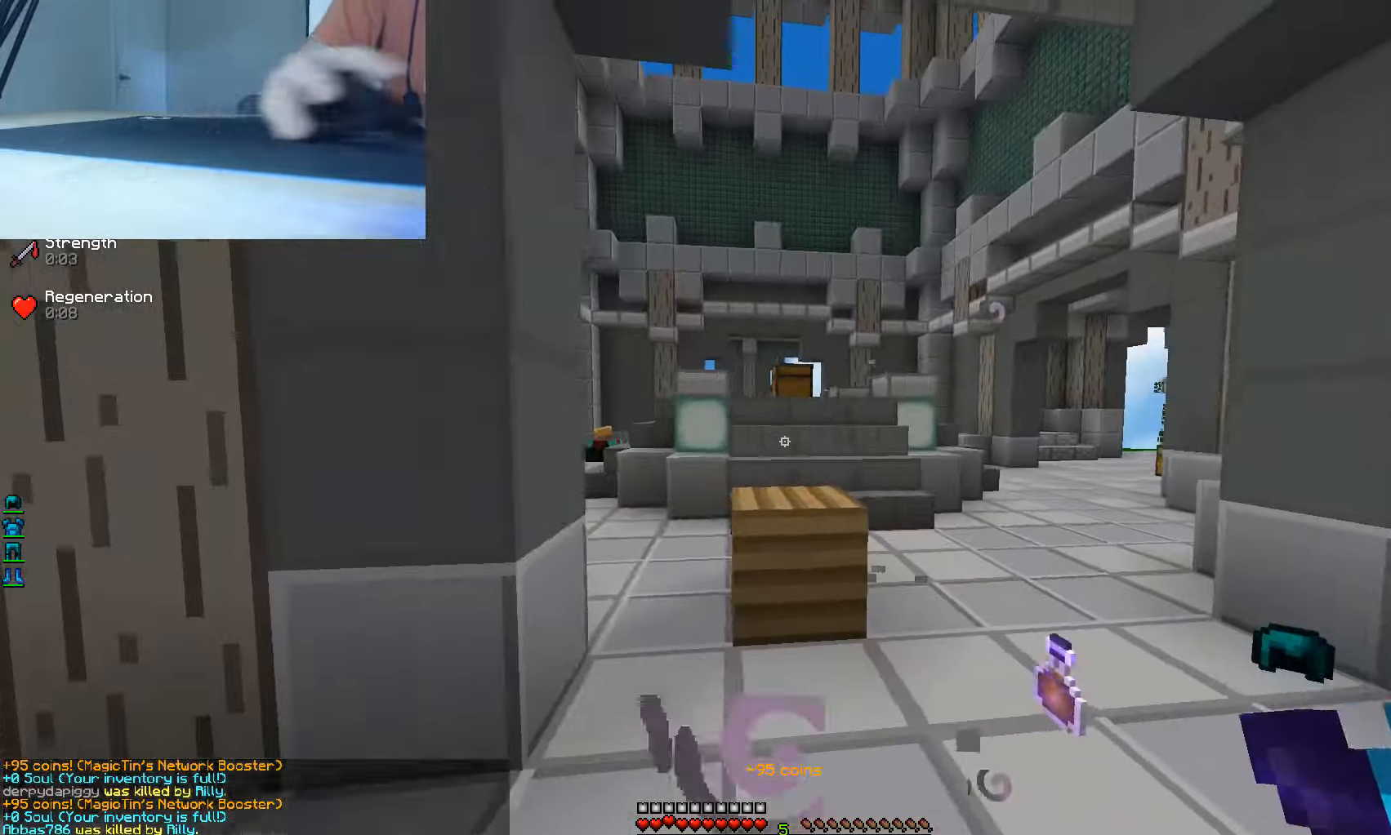
{"keys": ["d"], "mouse": [], "events": [[83, "a", "down"], [83, "w", "down"], [150, "d", "up"], [166, "mouse_left", "down"], [333, "a", "up"], [366, "mouse_left", "up"], [433, "d", "down"], [500, "w", "up"]]}
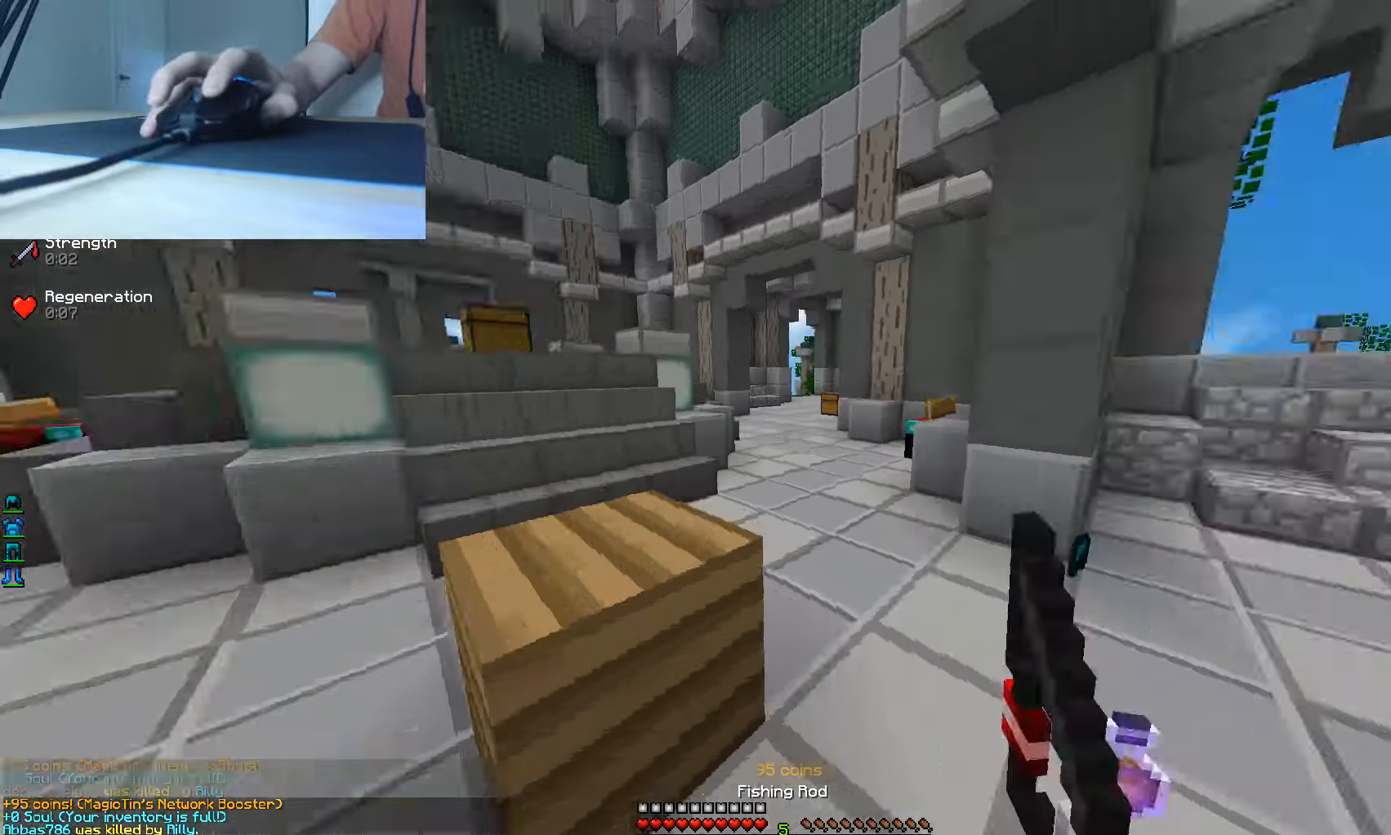
{"keys": ["d"], "mouse": ["right"], "events": [[250, "mouse_right", "down"], [400, "mouse_right", "up"], [483, "mouse_right", "down"]]}